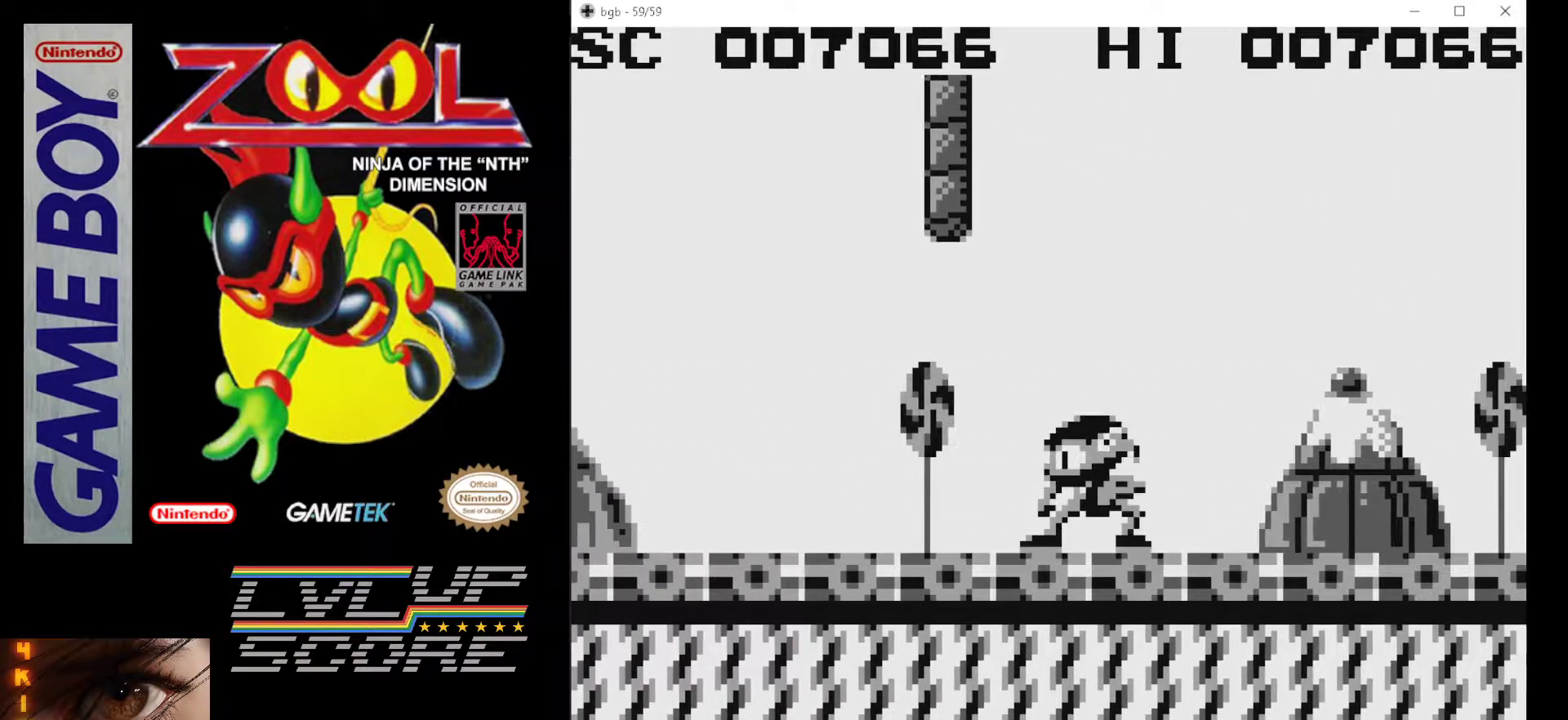
Gameplay with a controller (Nintendo layout); each line is a JSON object with the inputs held at the frame after it. "events" lists button and stick changes between this image and that frame as [ms after this image, input, new state], when the widget could be followed in between. Not read: L3 R3.
{"buttons": ["A"], "events": [[33, "DPAD_LEFT", "down"], [167, "DPAD_LEFT", "up"], [467, "A", "down"]]}
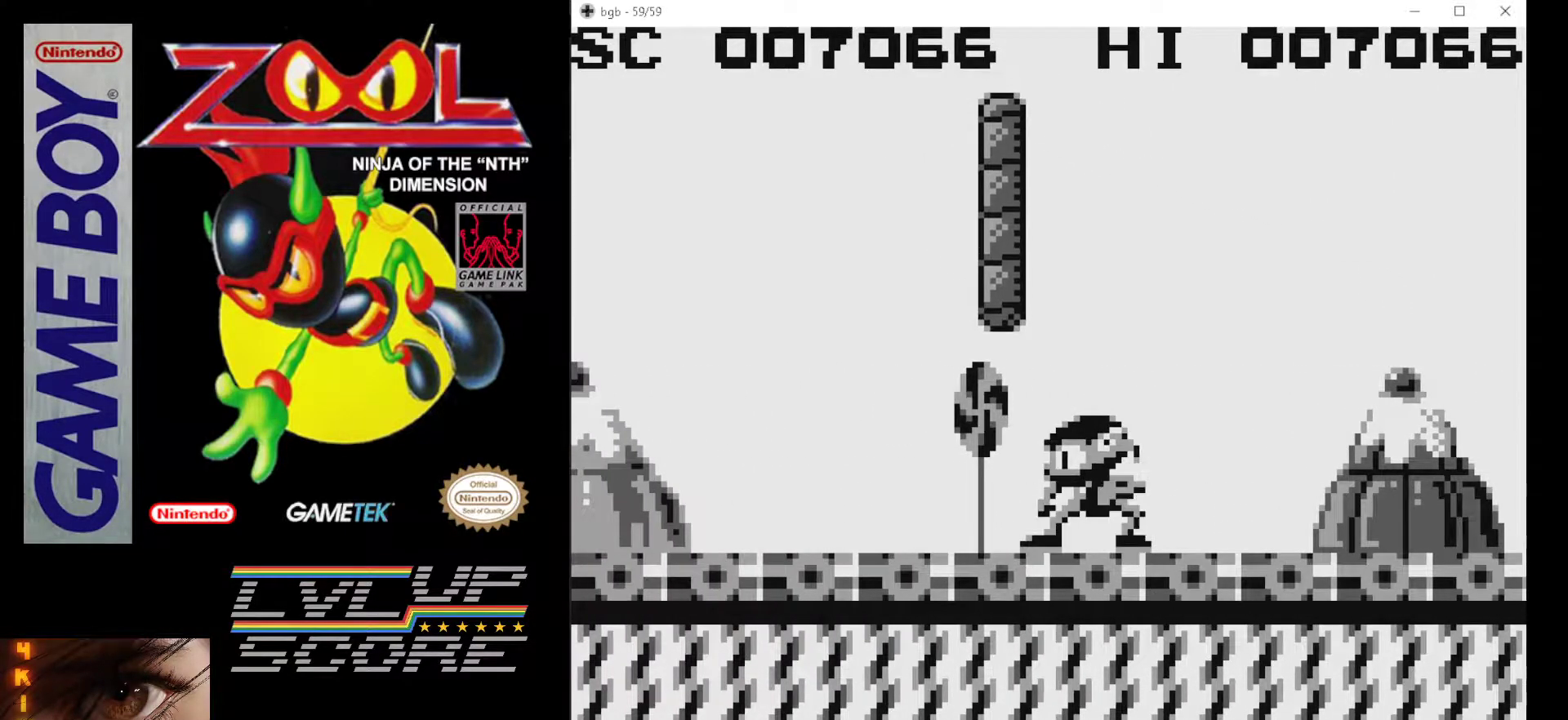
{"buttons": ["A", "DPAD_LEFT"], "events": [[283, "DPAD_LEFT", "down"]]}
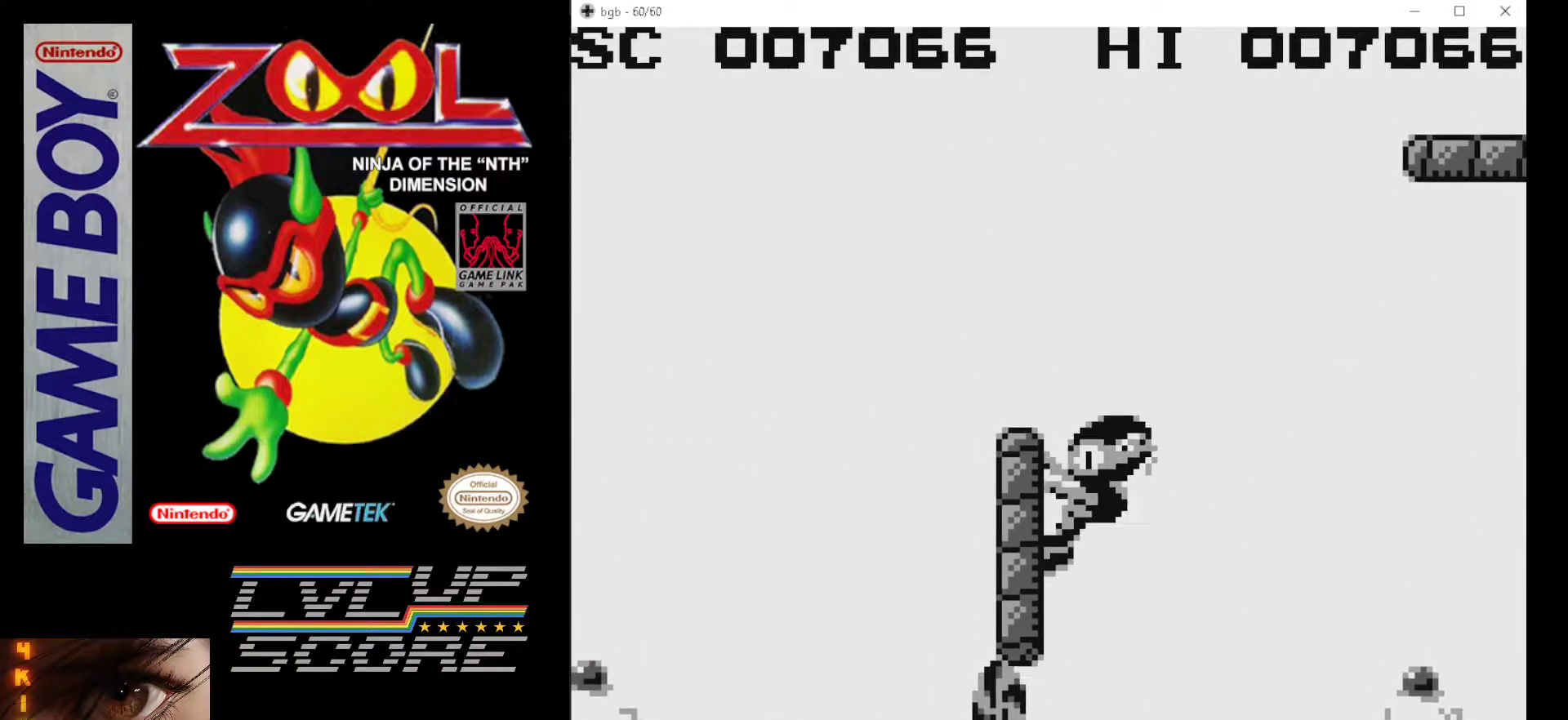
{"buttons": [], "events": [[100, "A", "up"], [300, "DPAD_LEFT", "up"]]}
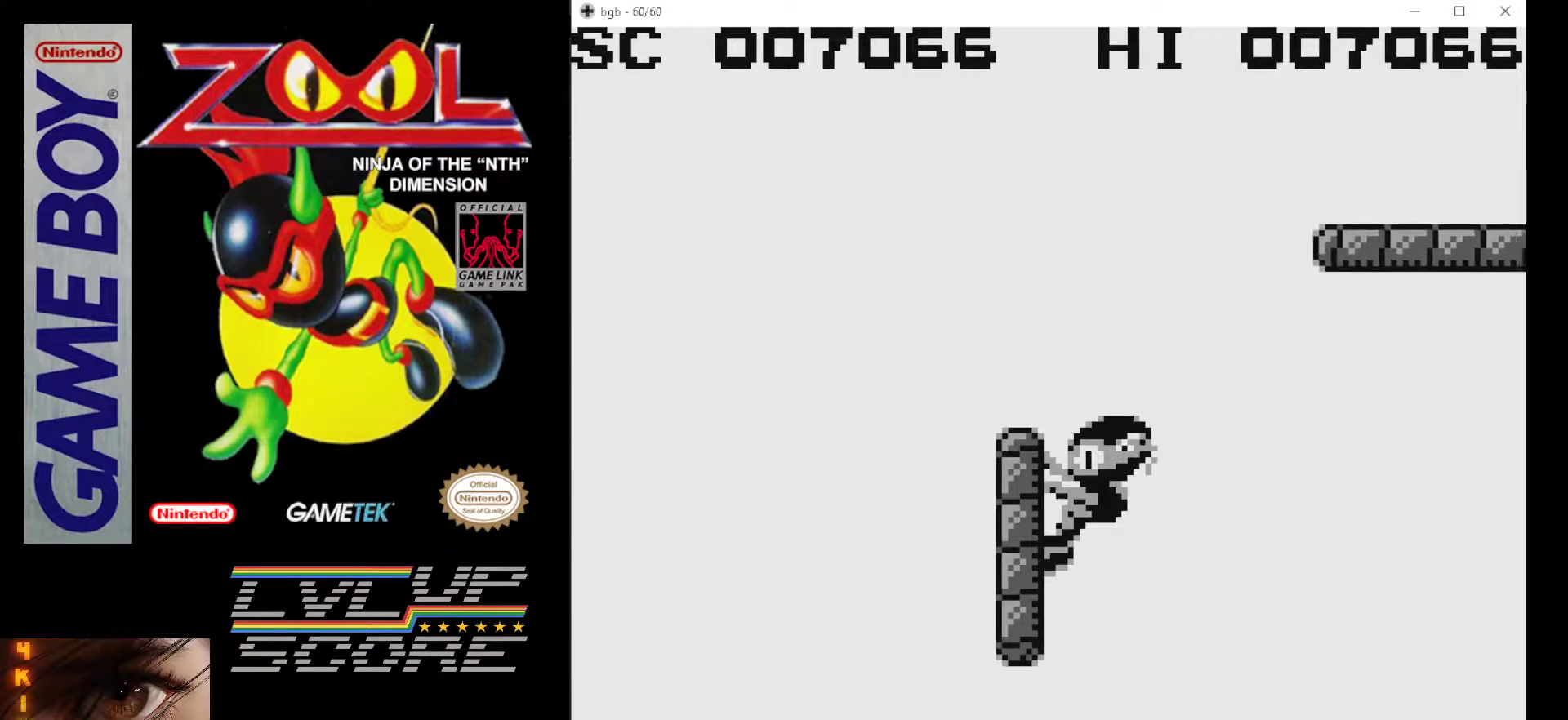
{"buttons": [], "events": []}
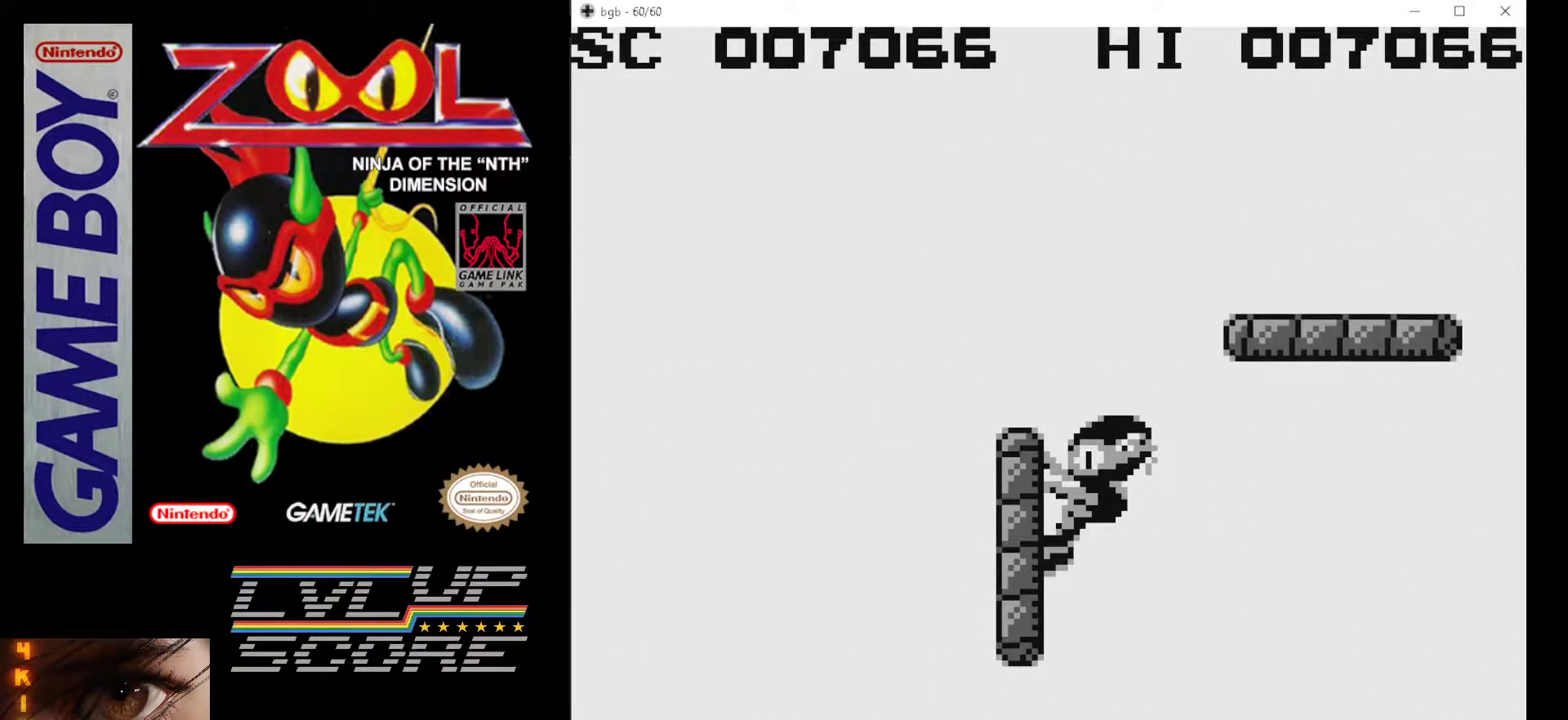
{"buttons": ["A", "DPAD_RIGHT"], "events": [[250, "A", "down"], [283, "DPAD_RIGHT", "down"]]}
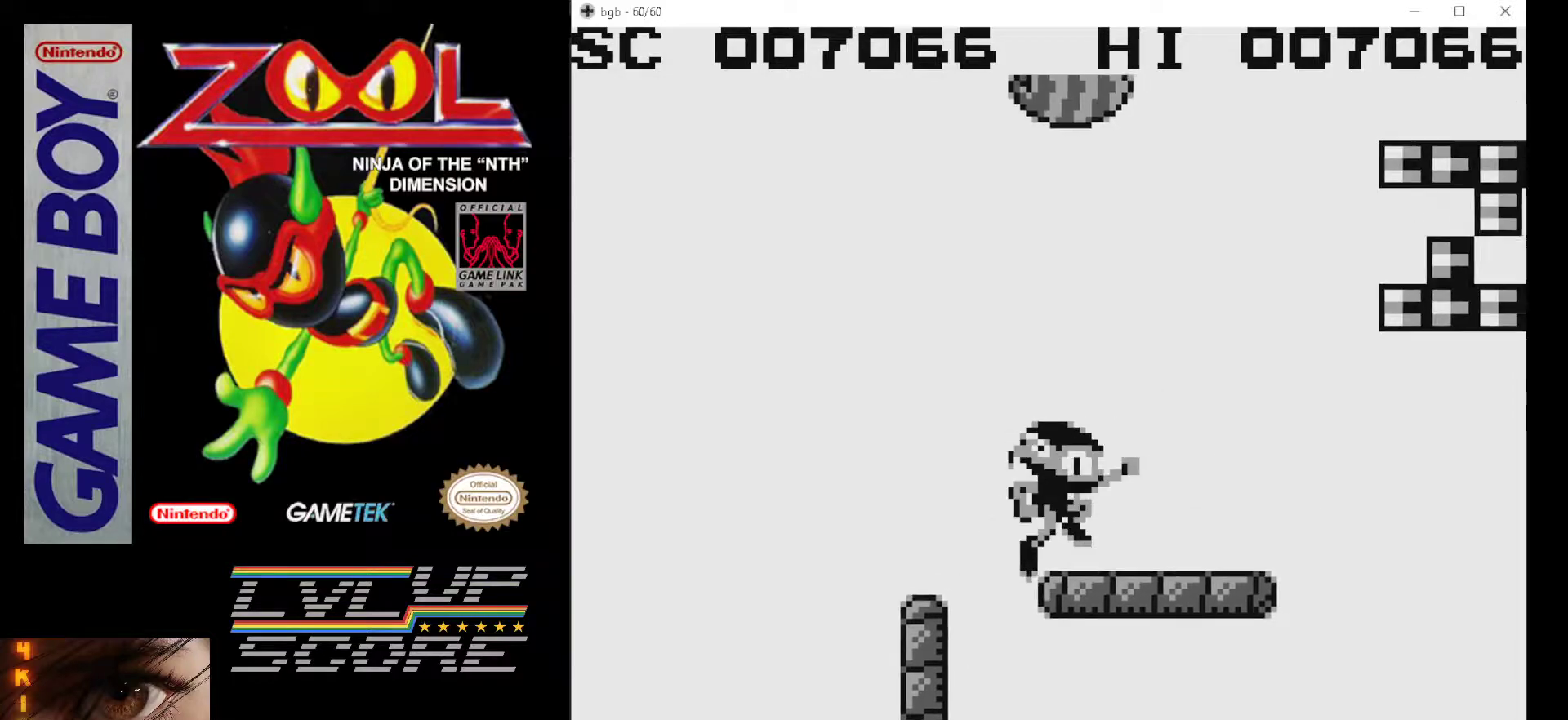
{"buttons": [], "events": [[117, "A", "up"], [150, "DPAD_RIGHT", "up"], [233, "DPAD_LEFT", "down"], [450, "DPAD_LEFT", "up"]]}
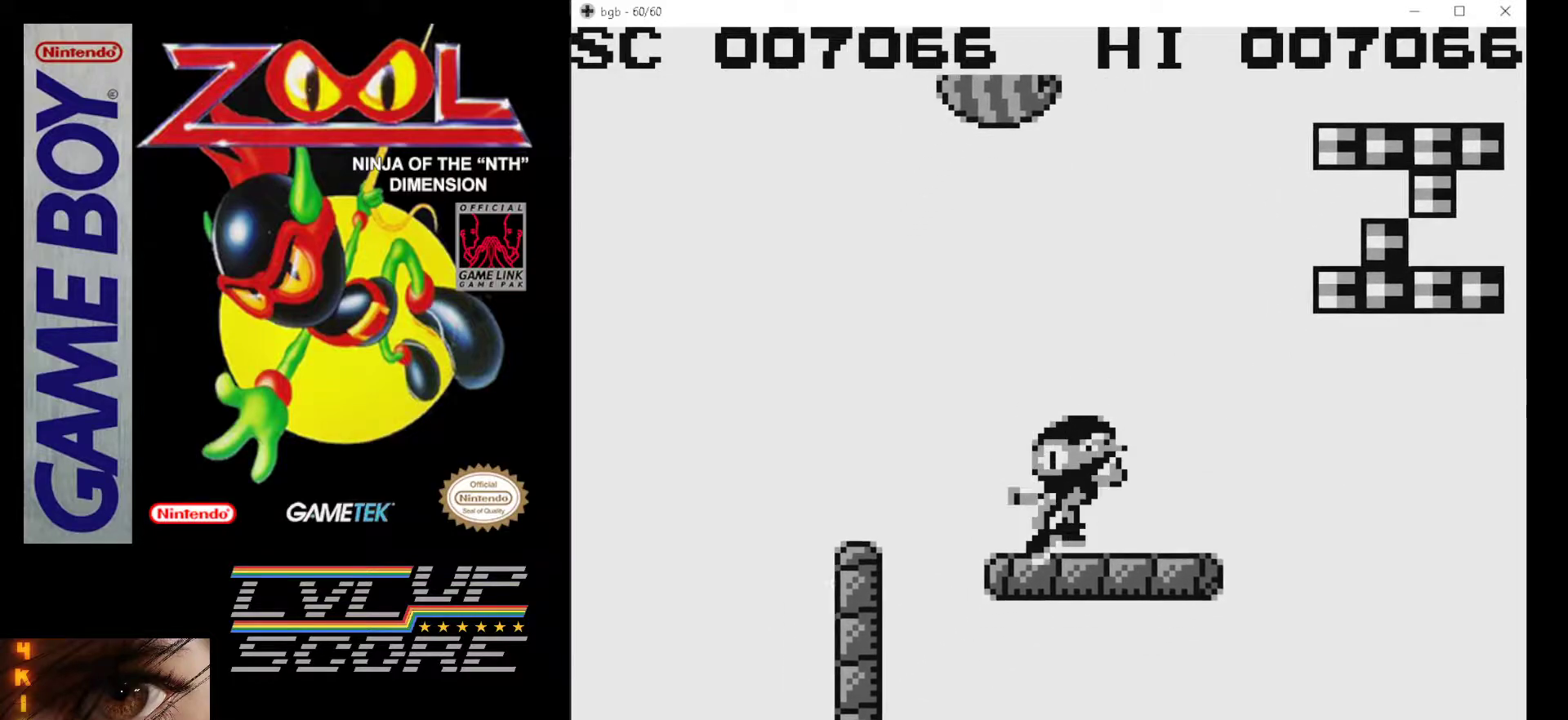
{"buttons": ["DPAD_RIGHT"], "events": [[133, "DPAD_RIGHT", "down"], [183, "DPAD_RIGHT", "up"], [350, "DPAD_RIGHT", "down"]]}
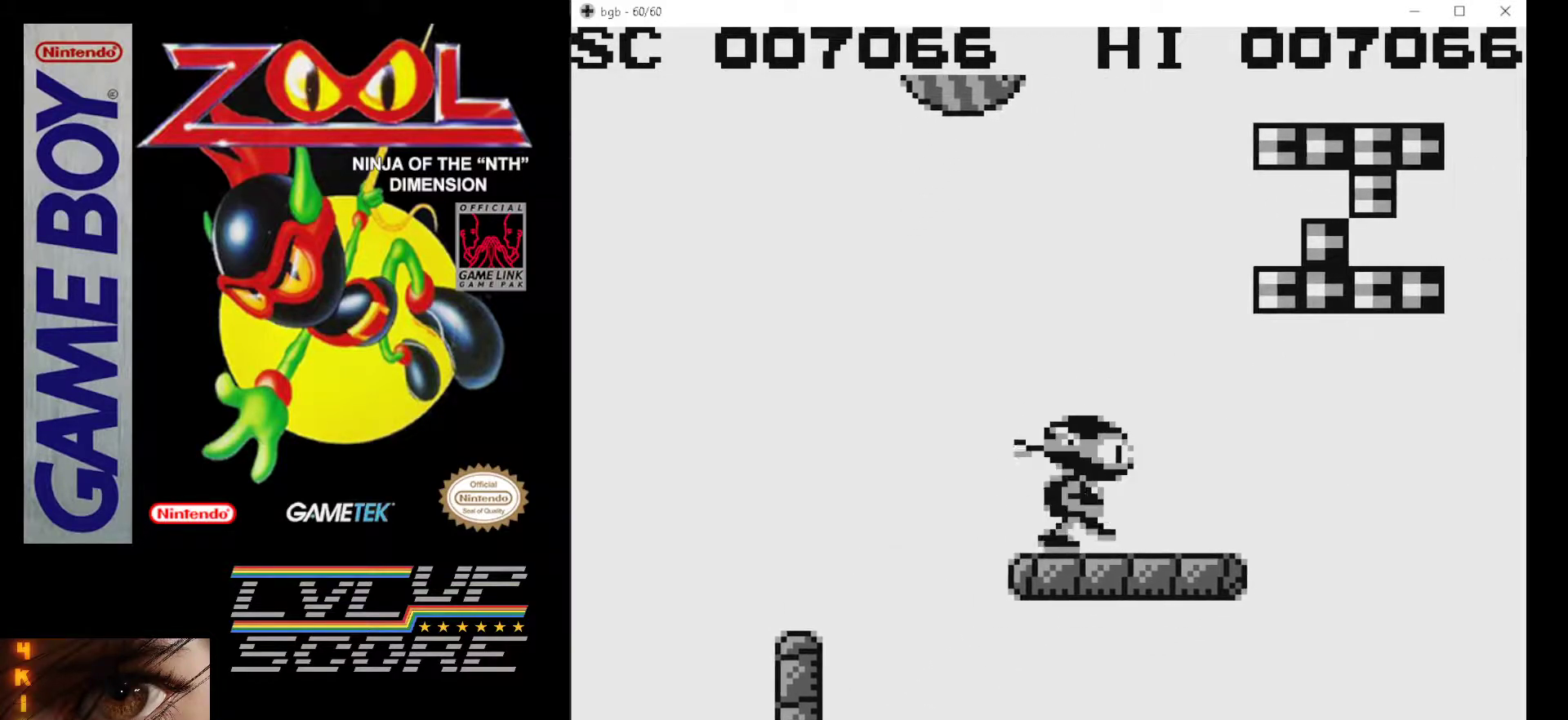
{"buttons": [], "events": [[67, "DPAD_RIGHT", "up"]]}
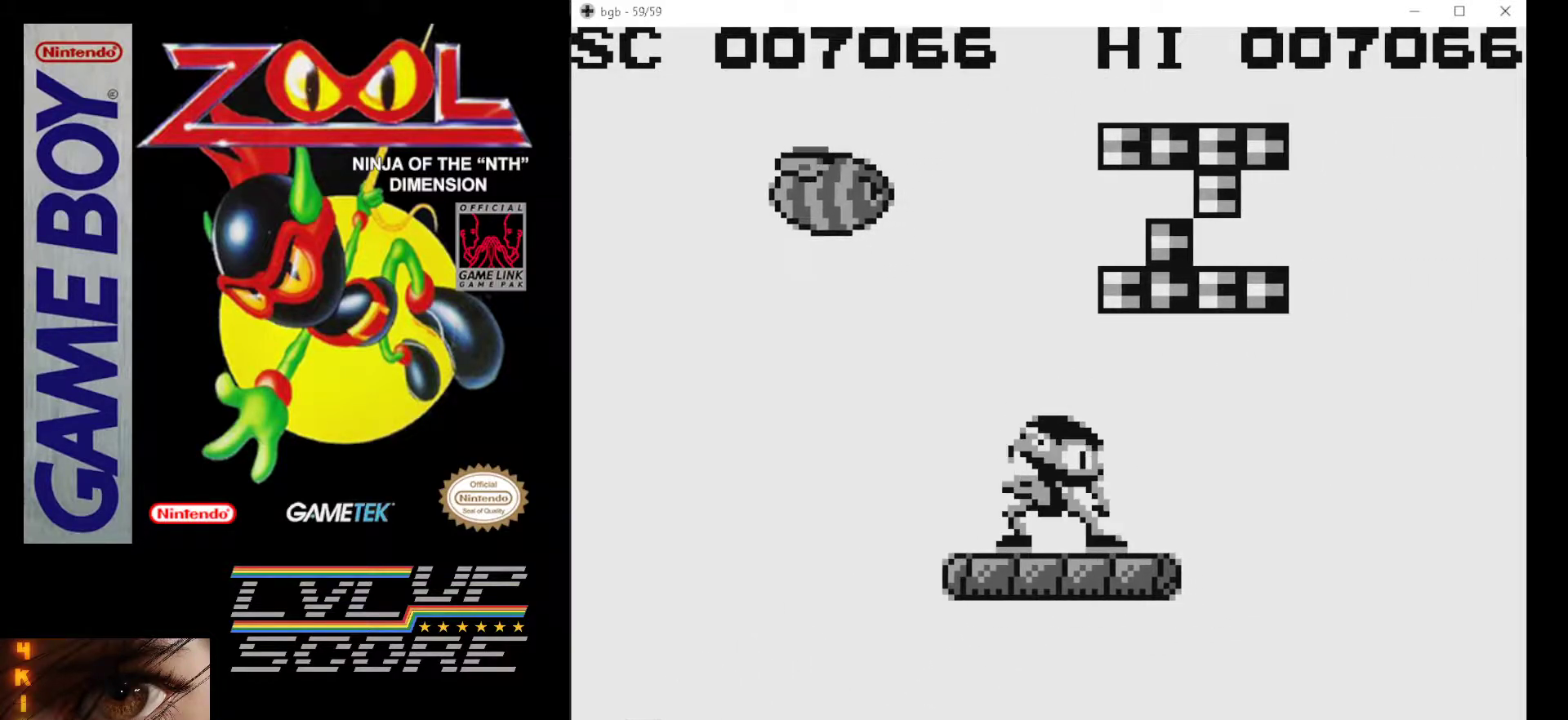
{"buttons": ["A", "DPAD_LEFT"], "events": [[100, "A", "down"], [100, "DPAD_RIGHT", "down"], [400, "DPAD_RIGHT", "up"], [450, "DPAD_LEFT", "down"]]}
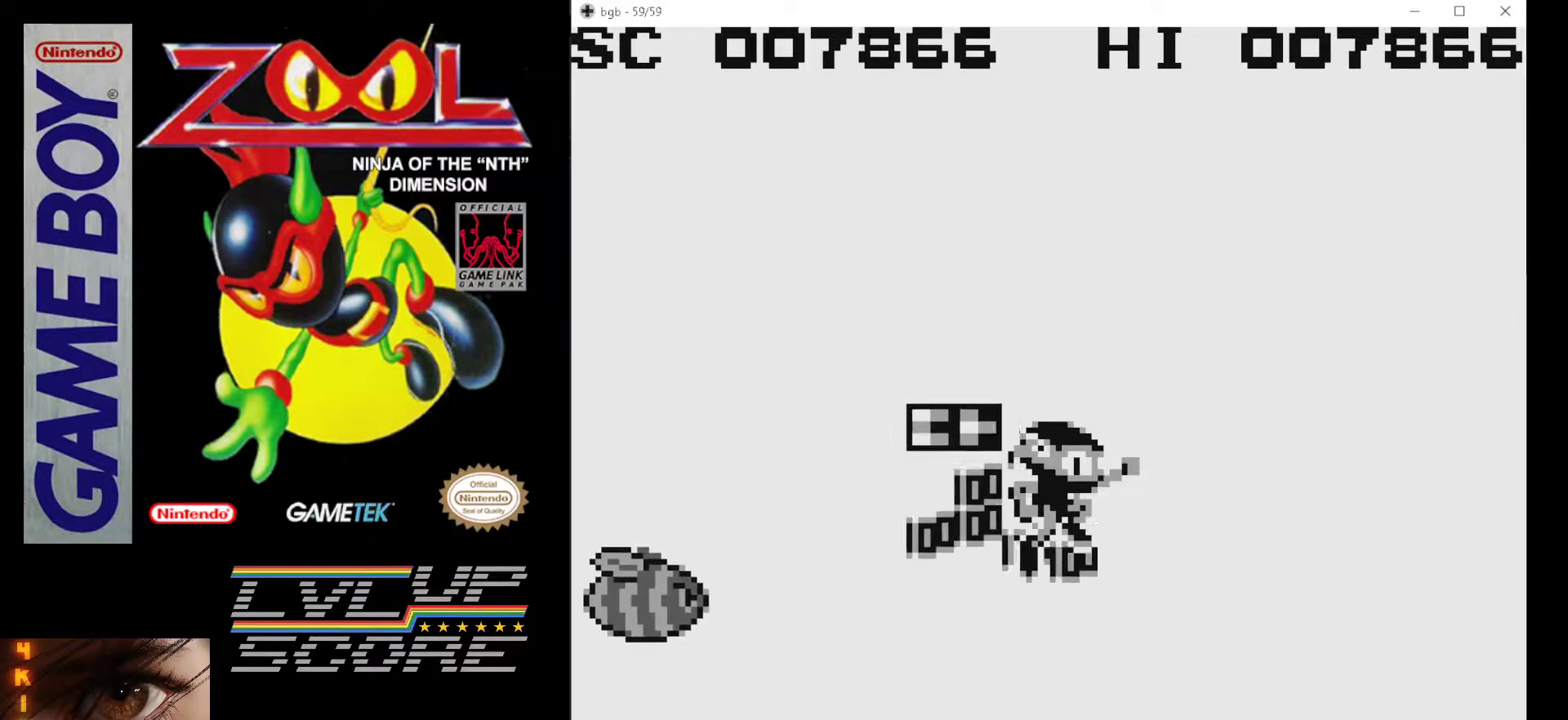
{"buttons": ["DPAD_RIGHT"], "events": [[317, "DPAD_LEFT", "up"], [333, "A", "up"], [433, "DPAD_RIGHT", "down"]]}
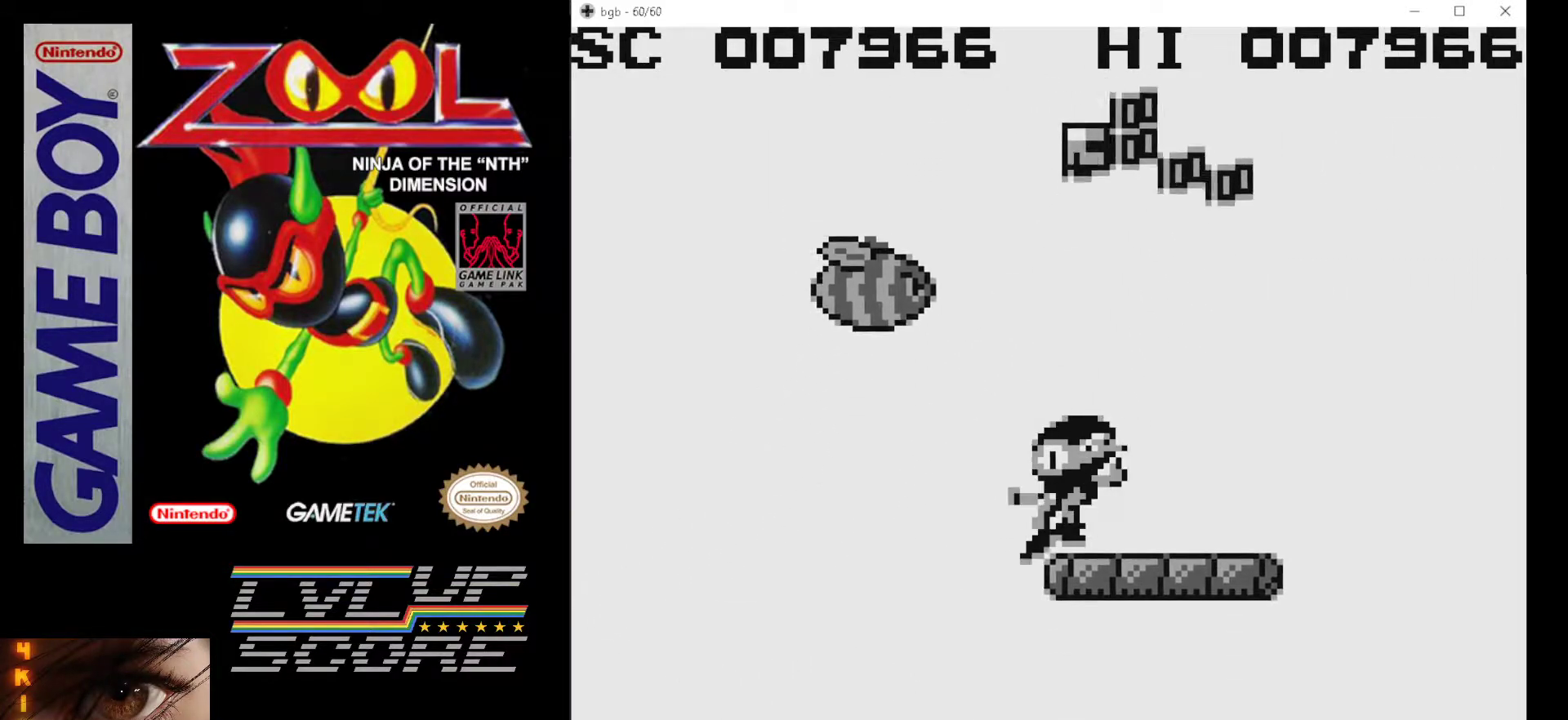
{"buttons": ["A", "B"], "events": [[283, "DPAD_RIGHT", "up"], [317, "B", "down"], [333, "A", "down"], [400, "DPAD_LEFT", "down"], [483, "DPAD_LEFT", "up"]]}
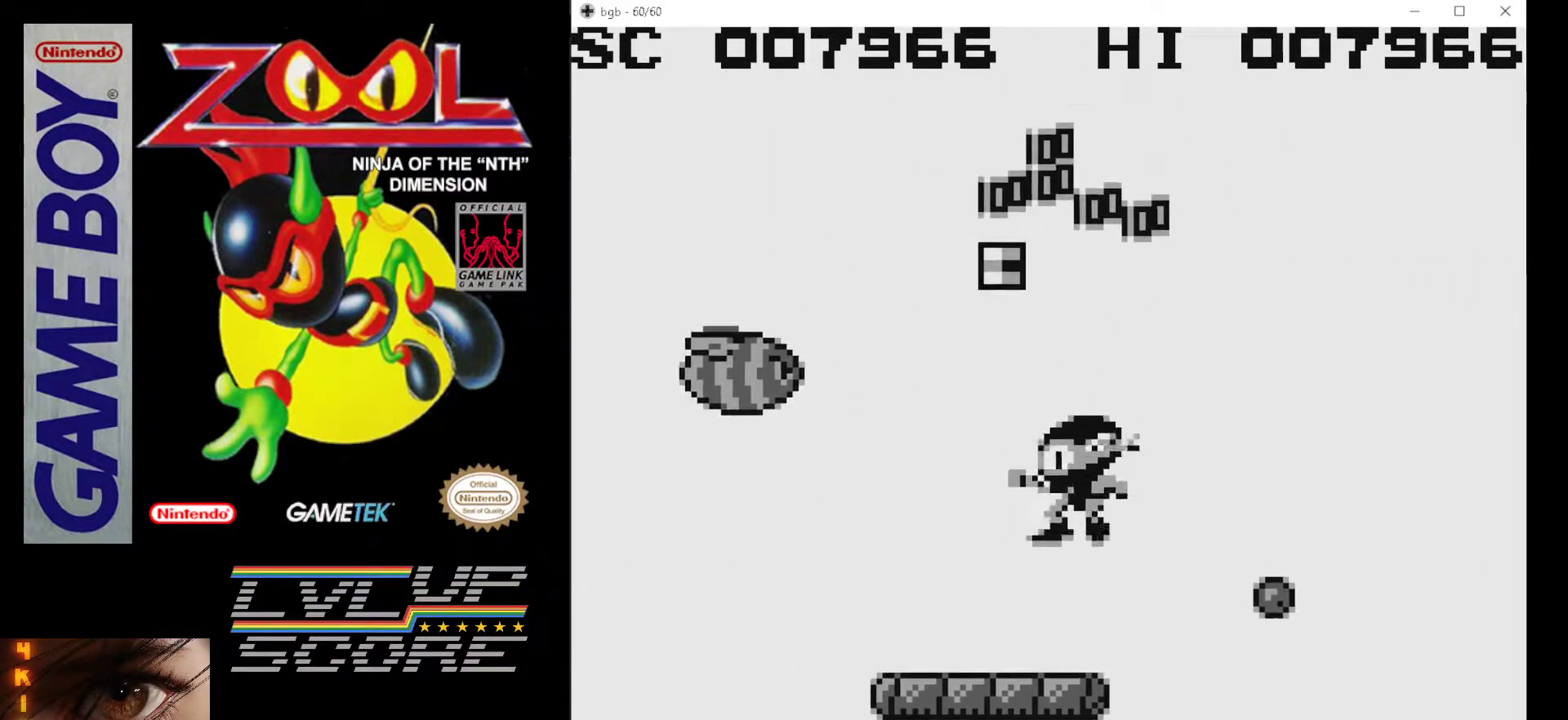
{"buttons": [], "events": [[17, "DPAD_LEFT", "down"], [200, "DPAD_LEFT", "up"], [300, "B", "up"], [317, "A", "up"], [383, "B", "down"], [417, "A", "down"], [467, "A", "up"], [483, "B", "up"]]}
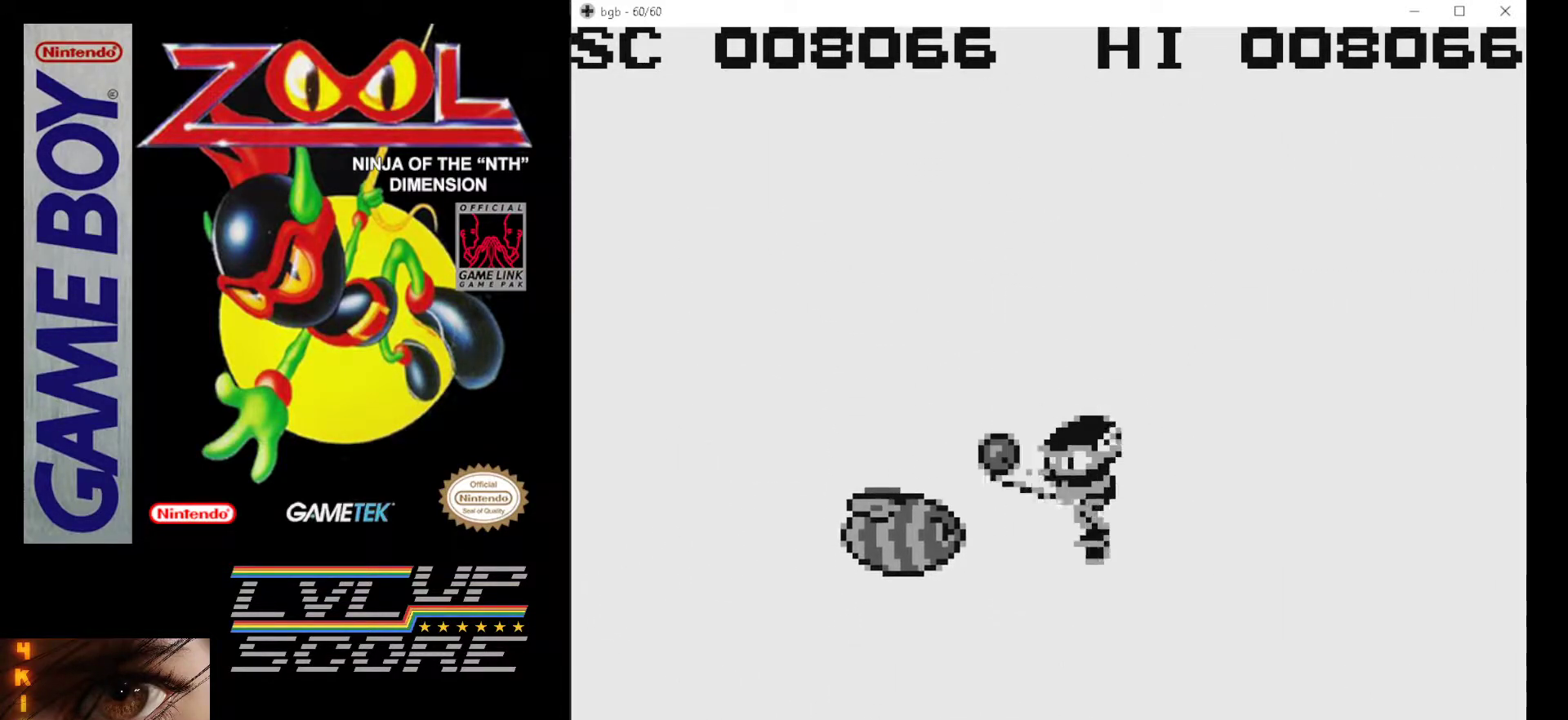
{"buttons": [], "events": [[50, "B", "down"], [150, "B", "up"], [167, "B", "down"], [300, "B", "up"]]}
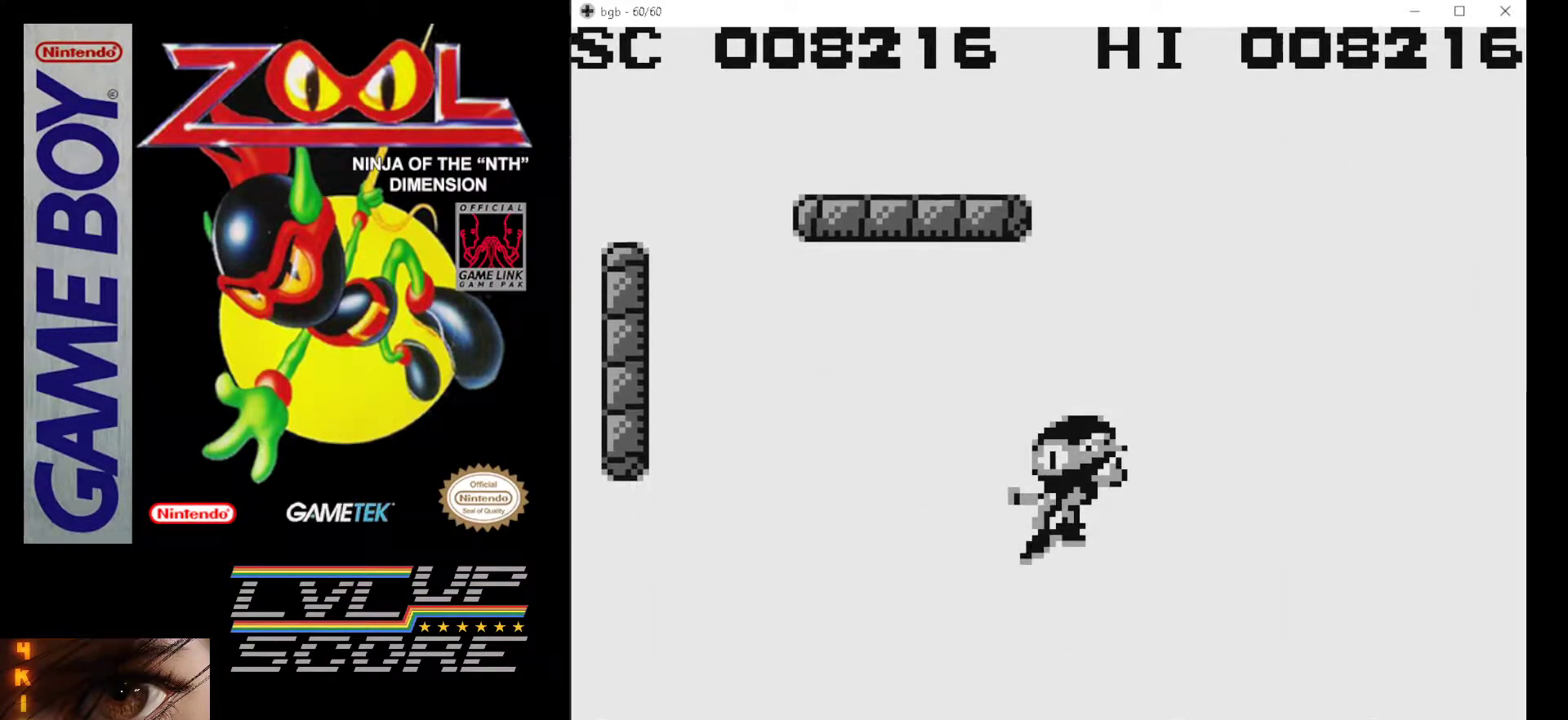
{"buttons": ["B"], "events": [[100, "B", "down"], [183, "B", "up"], [233, "B", "down"], [350, "B", "up"], [417, "B", "down"]]}
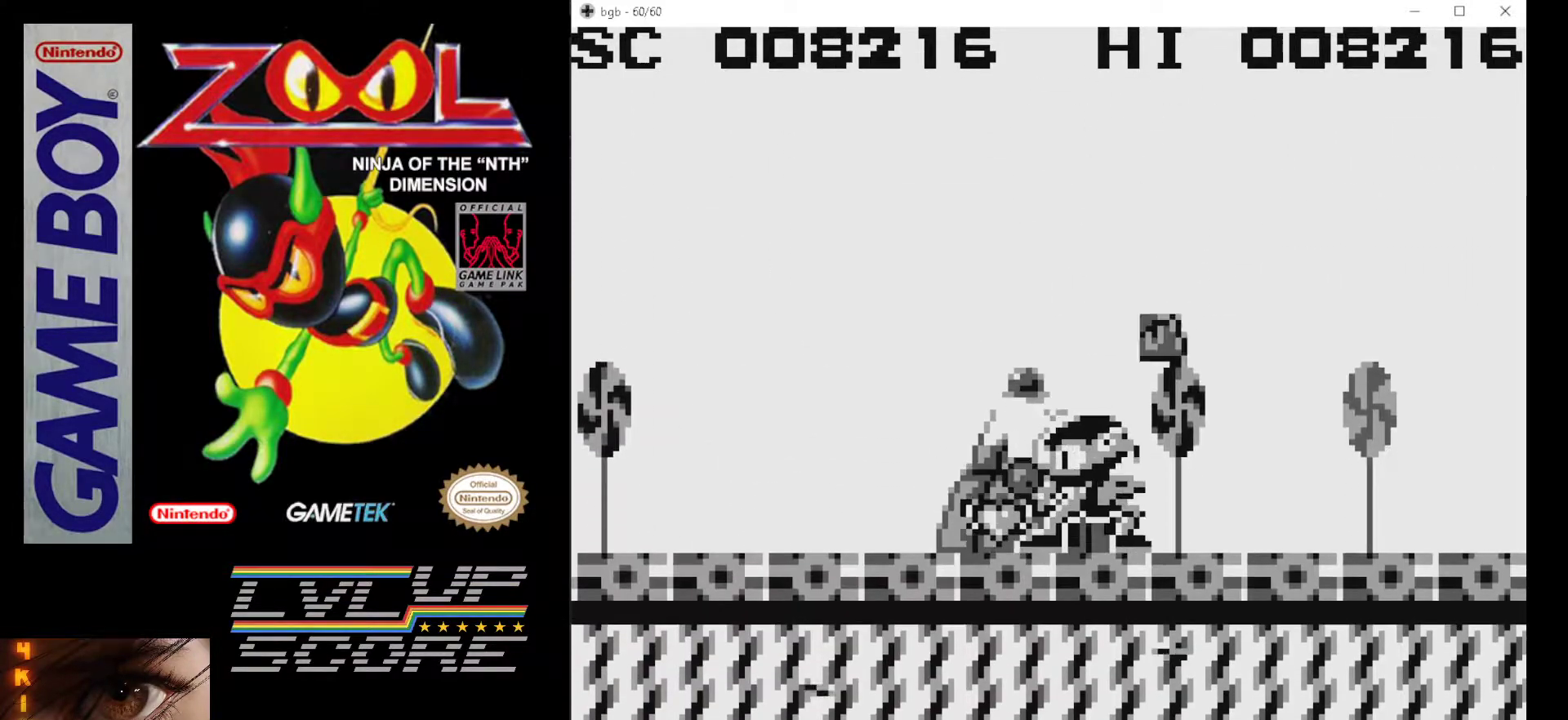
{"buttons": ["DPAD_LEFT"], "events": [[17, "B", "up"], [67, "B", "down"], [100, "DPAD_RIGHT", "down"], [200, "B", "up"], [250, "DPAD_RIGHT", "up"], [267, "DPAD_RIGHT", "down"], [467, "DPAD_RIGHT", "up"], [500, "DPAD_LEFT", "down"]]}
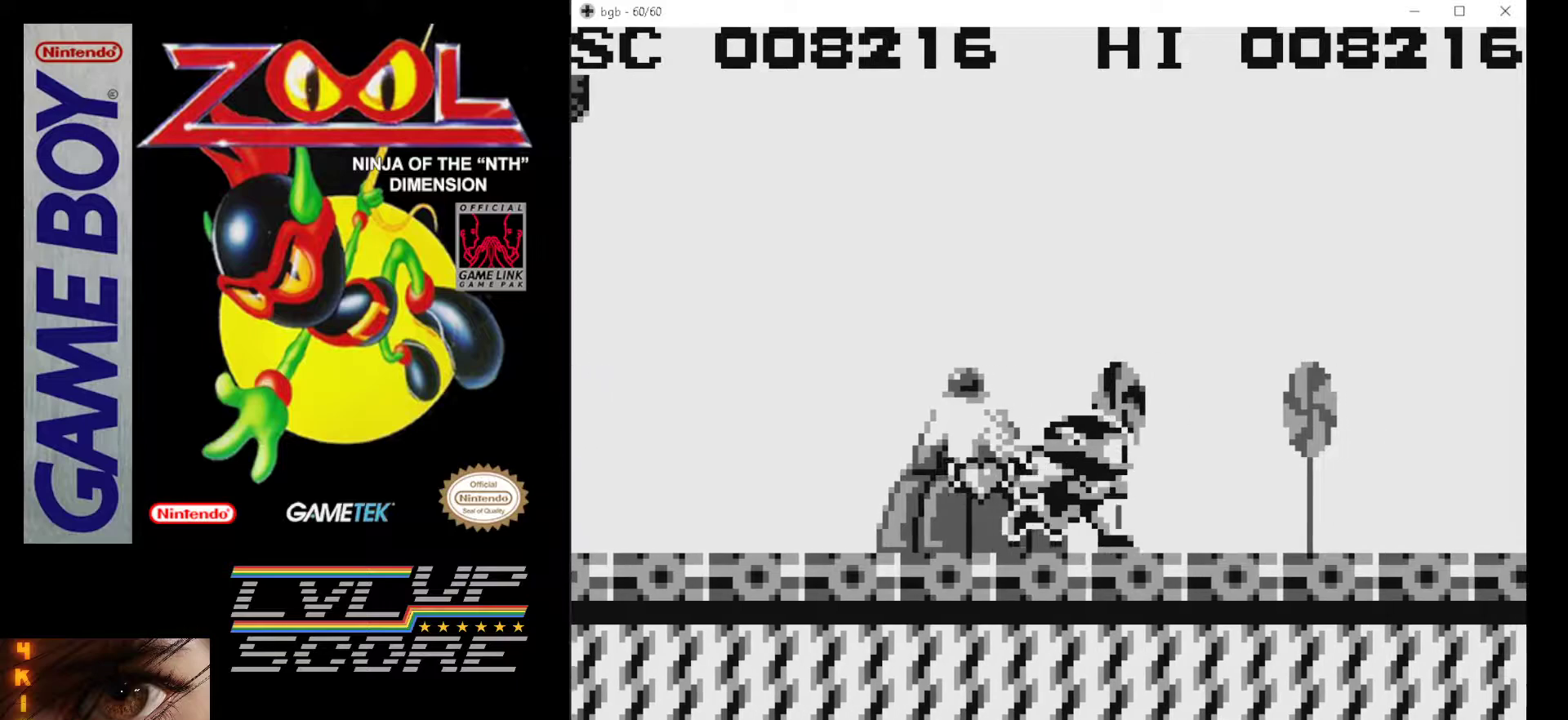
{"buttons": [], "events": [[417, "DPAD_LEFT", "up"]]}
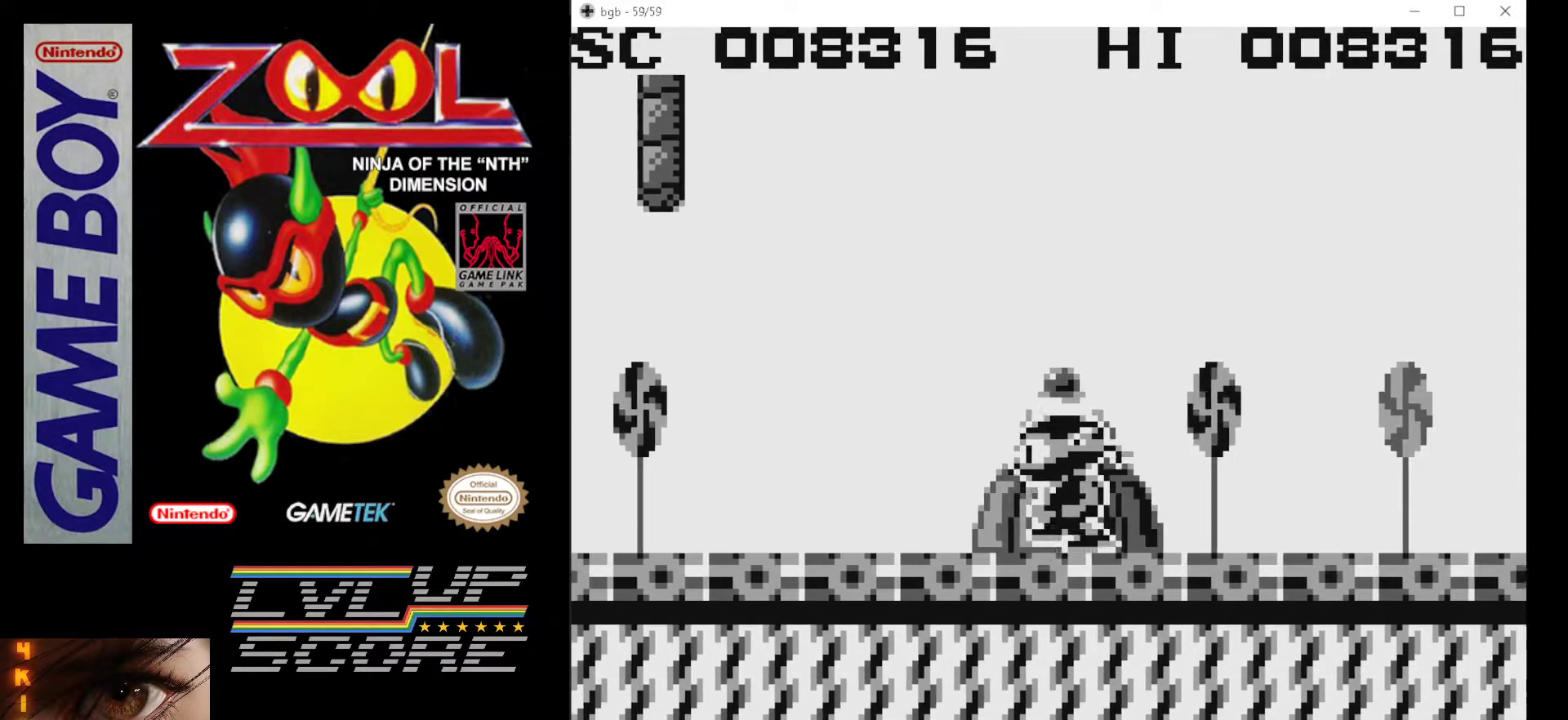
{"buttons": ["B", "DPAD_RIGHT"], "events": [[50, "DPAD_RIGHT", "down"], [333, "B", "down"], [433, "B", "up"], [483, "B", "down"]]}
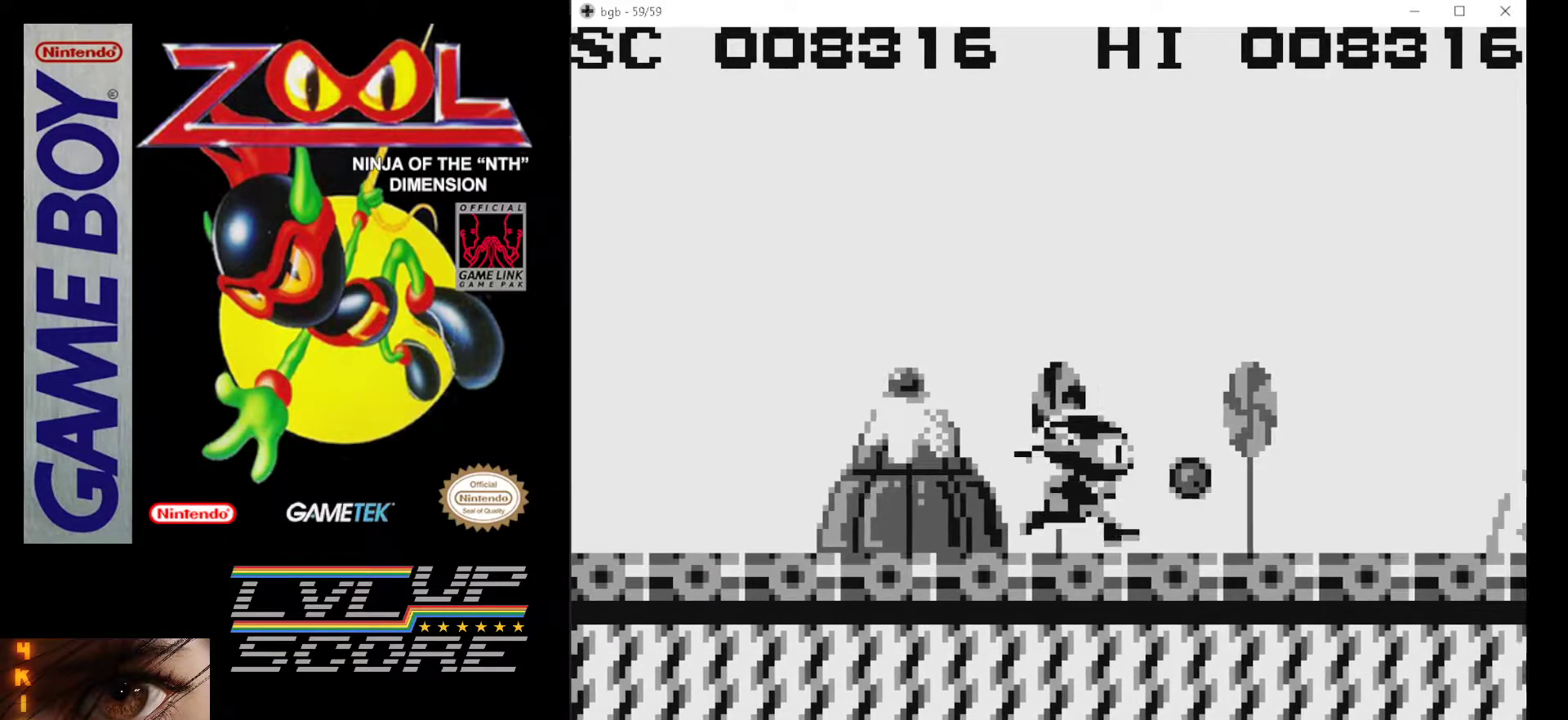
{"buttons": ["B", "DPAD_RIGHT"], "events": [[83, "B", "up"], [167, "B", "down"], [267, "B", "up"], [317, "B", "down"], [417, "B", "up"], [483, "B", "down"]]}
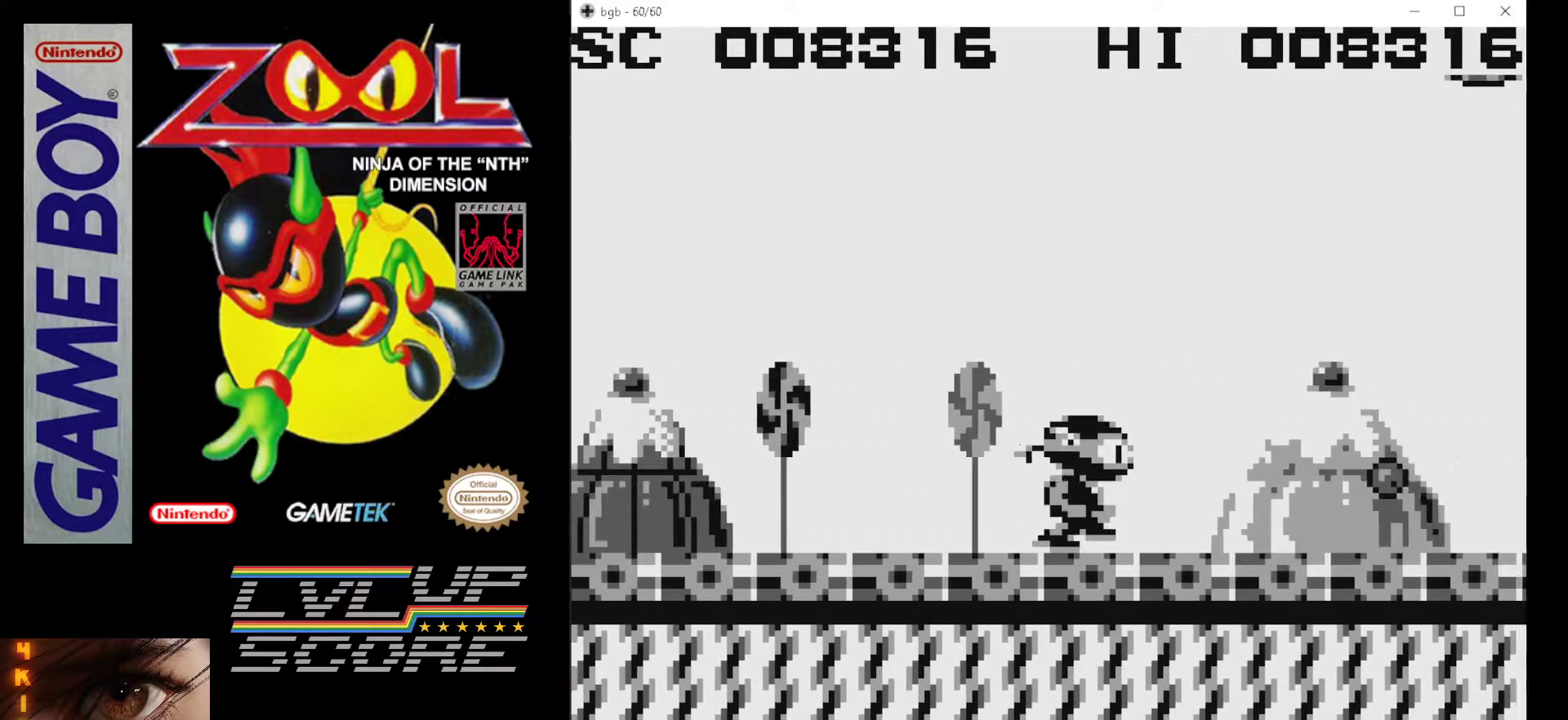
{"buttons": ["B", "DPAD_RIGHT"], "events": [[83, "B", "up"], [150, "B", "down"], [233, "B", "up"], [317, "B", "down"], [433, "B", "up"], [483, "B", "down"]]}
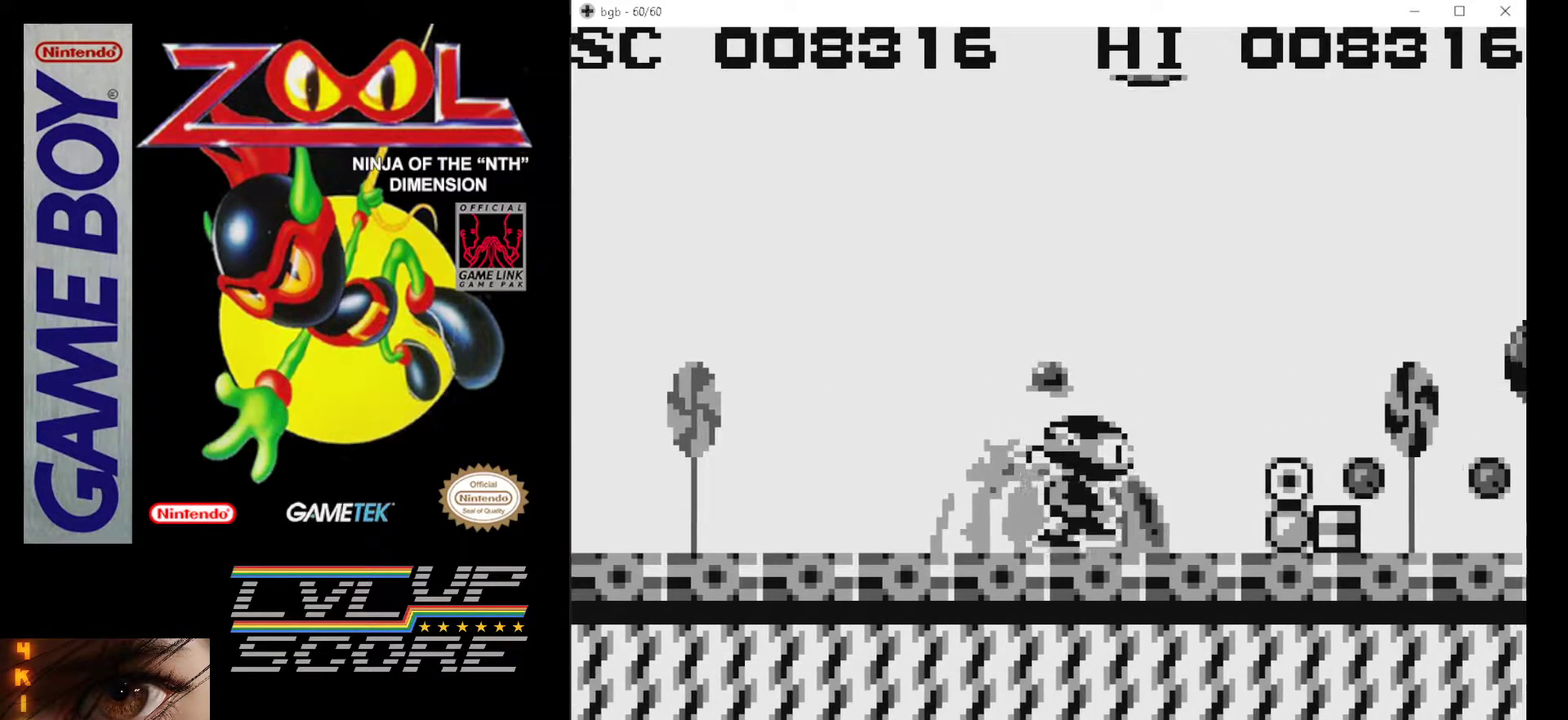
{"buttons": ["B", "DPAD_RIGHT"], "events": [[67, "B", "up"], [317, "B", "down"], [383, "B", "up"], [483, "B", "down"]]}
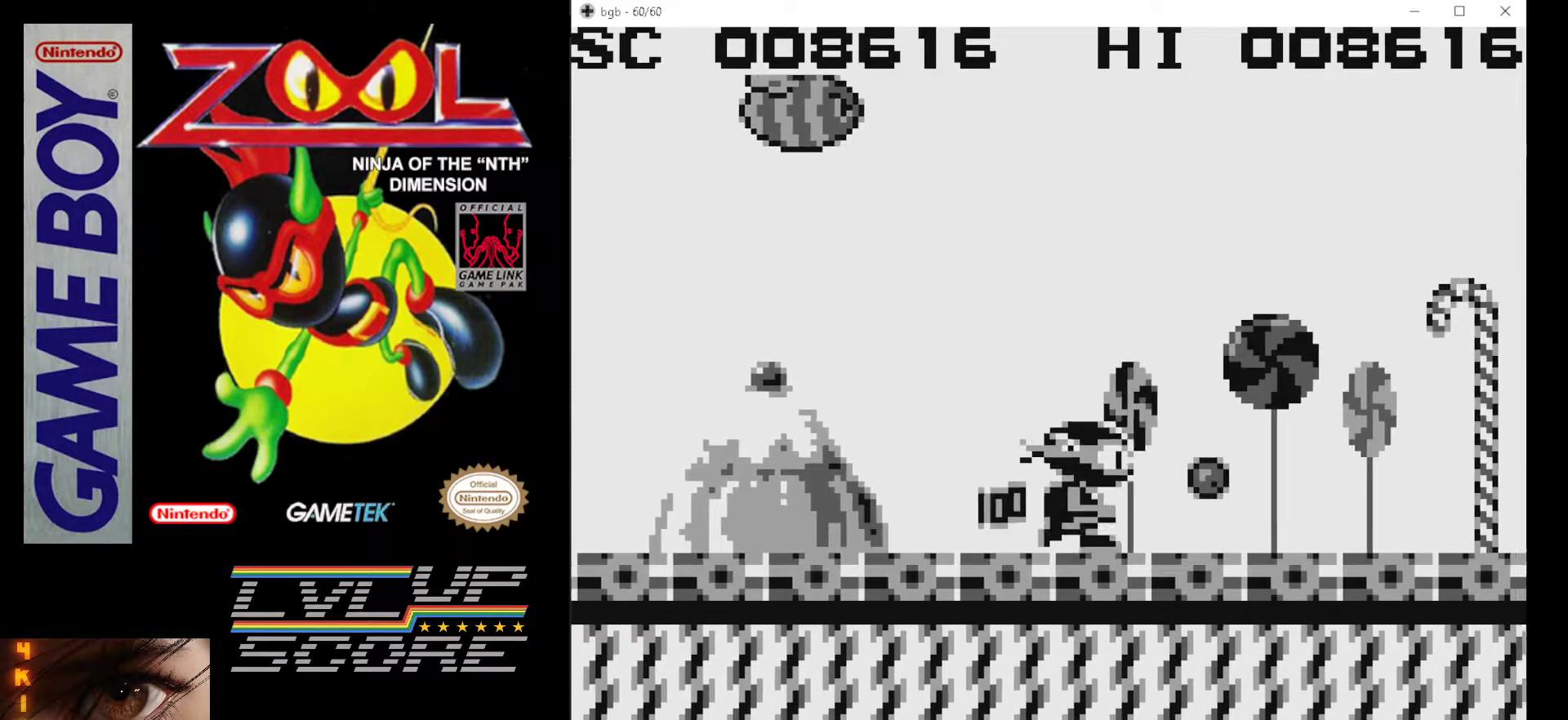
{"buttons": ["B", "DPAD_RIGHT"], "events": [[67, "B", "up"], [133, "B", "down"], [250, "B", "up"], [300, "B", "down"], [417, "B", "up"], [467, "B", "down"]]}
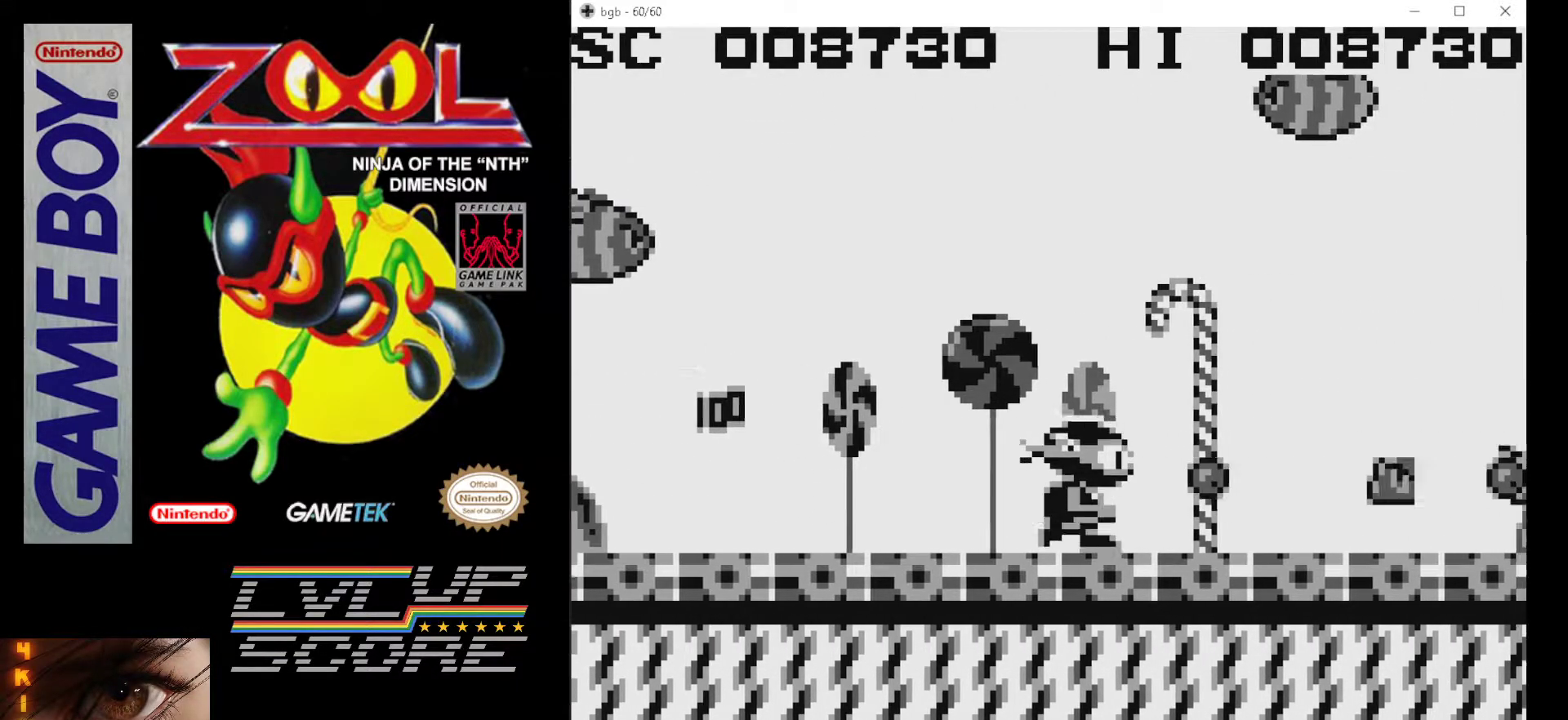
{"buttons": ["B", "DPAD_RIGHT"], "events": [[67, "B", "up"], [150, "B", "down"], [233, "B", "up"], [317, "B", "down"], [417, "B", "up"], [467, "B", "down"]]}
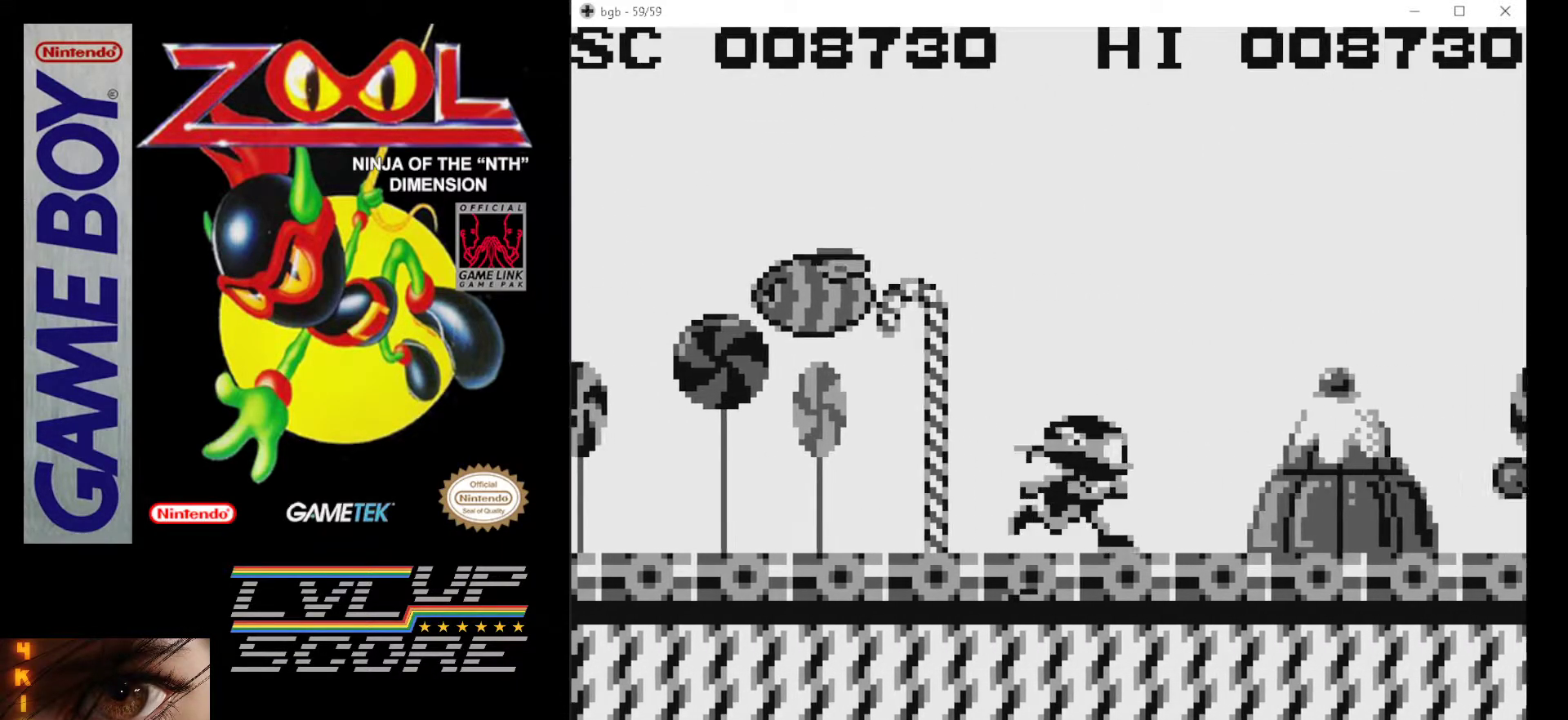
{"buttons": ["B", "DPAD_RIGHT"], "events": [[83, "B", "up"], [150, "B", "down"], [250, "B", "up"], [317, "B", "down"], [417, "B", "up"], [500, "B", "down"]]}
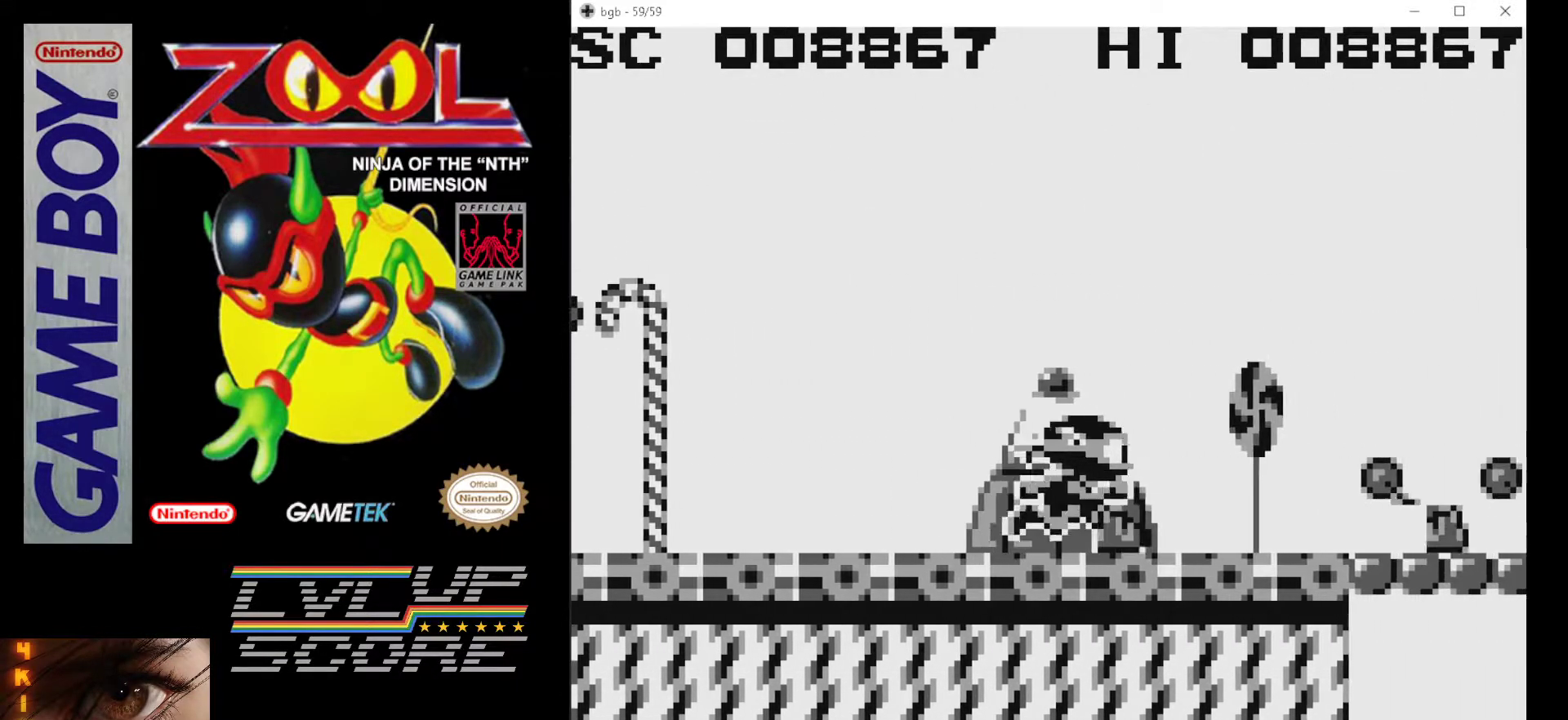
{"buttons": ["DPAD_RIGHT"], "events": [[83, "B", "up"], [83, "DPAD_RIGHT", "up"], [467, "DPAD_RIGHT", "down"]]}
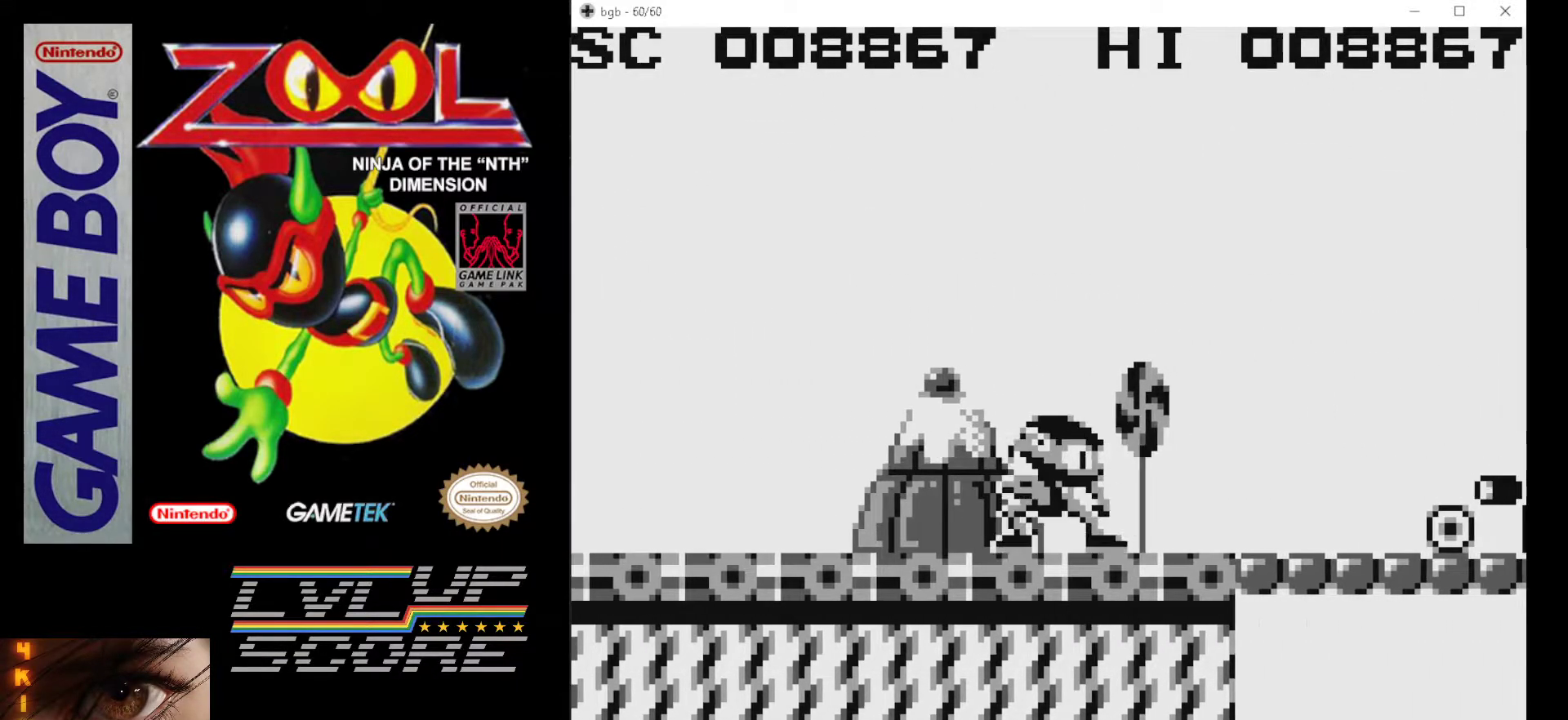
{"buttons": ["DPAD_RIGHT"], "events": [[83, "DPAD_RIGHT", "up"], [217, "DPAD_RIGHT", "down"], [283, "A", "down"], [500, "A", "up"]]}
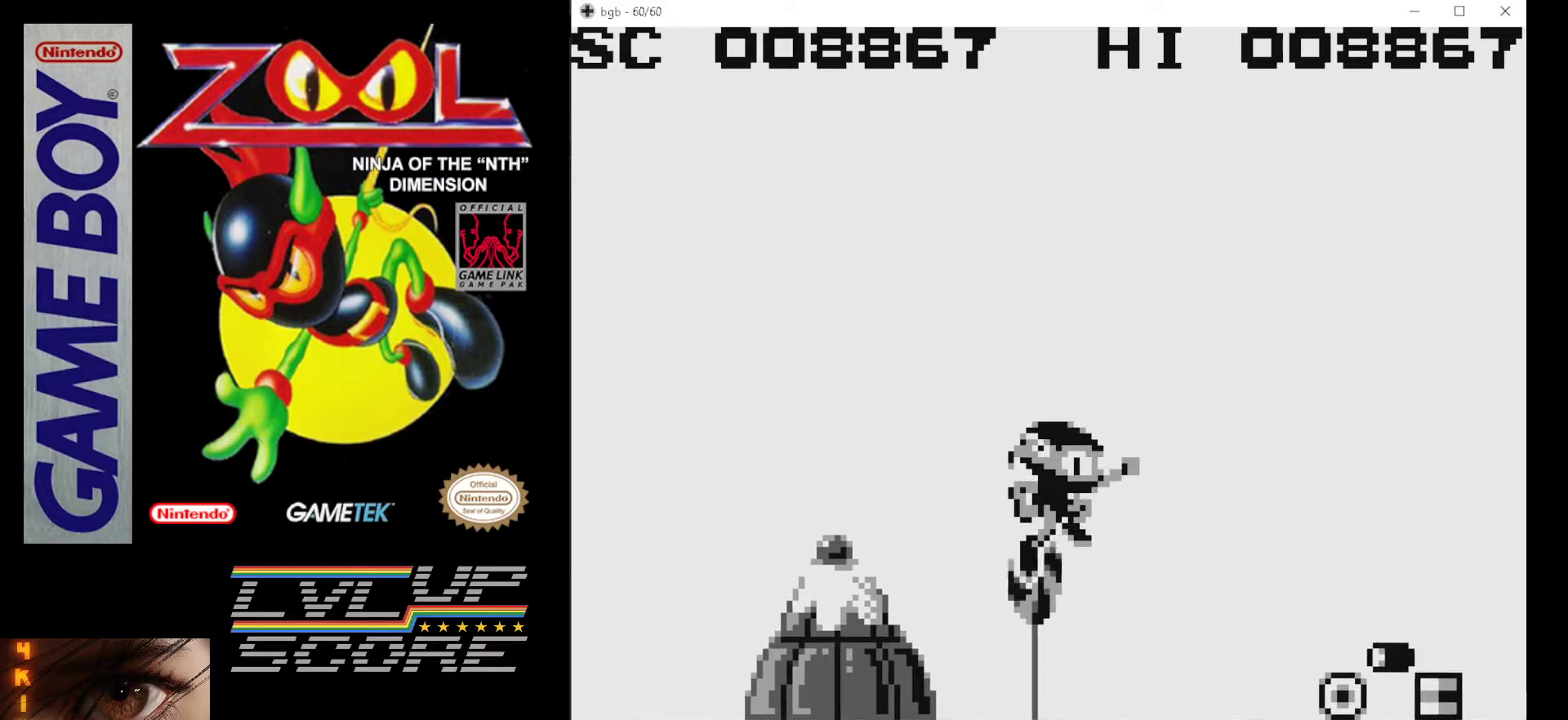
{"buttons": [], "events": [[400, "DPAD_RIGHT", "up"]]}
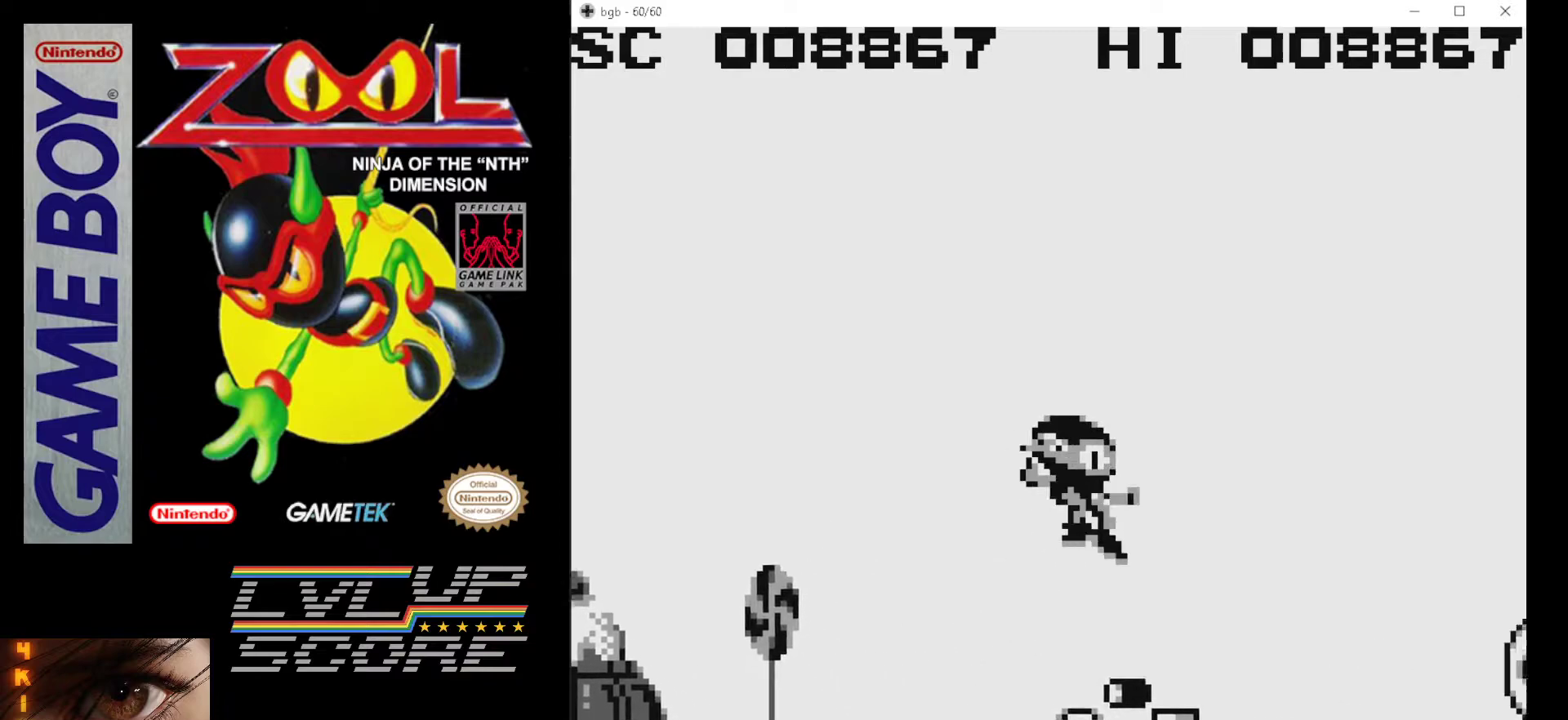
{"buttons": ["A", "B", "DPAD_RIGHT"], "events": [[250, "DPAD_RIGHT", "down"], [367, "B", "down"], [483, "A", "down"]]}
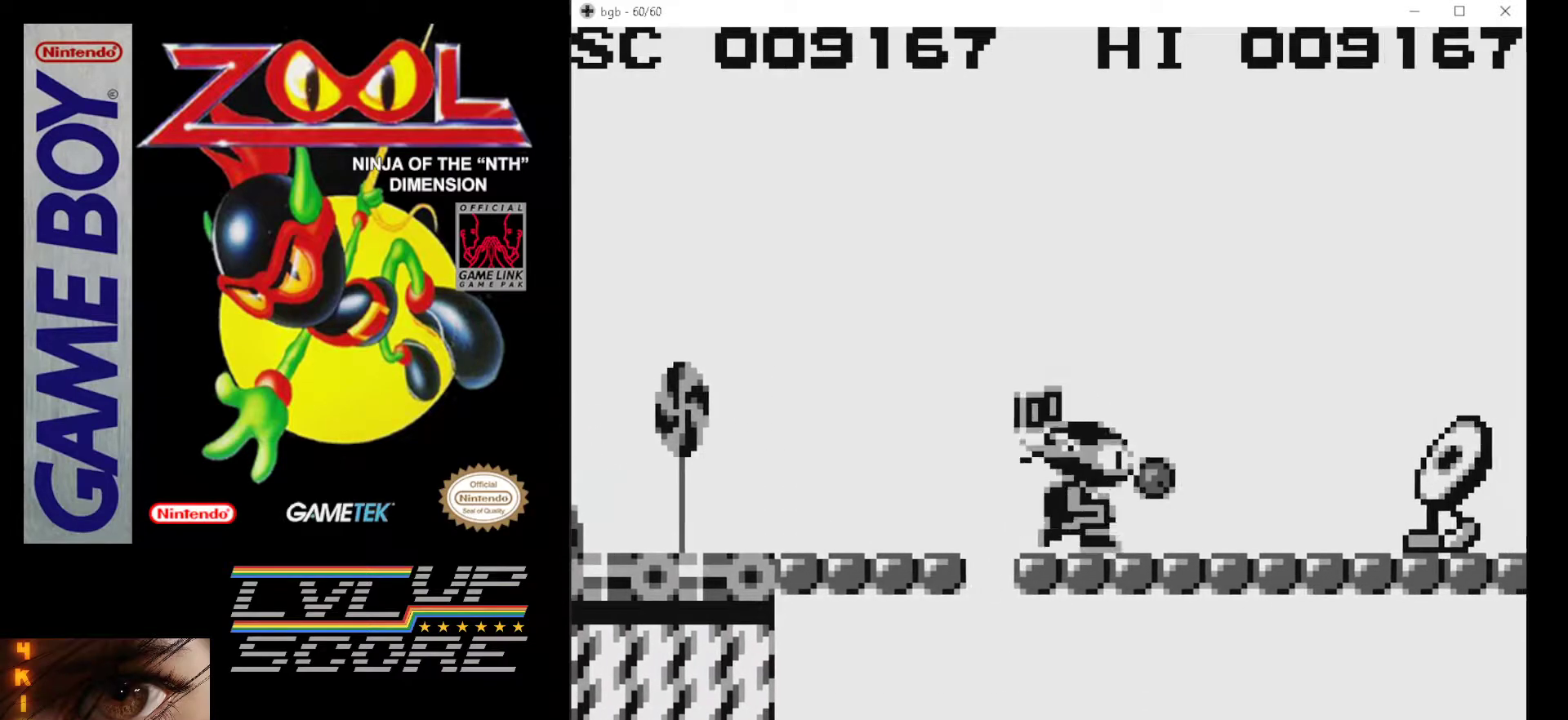
{"buttons": ["DPAD_RIGHT"], "events": [[333, "A", "up"], [333, "B", "up"]]}
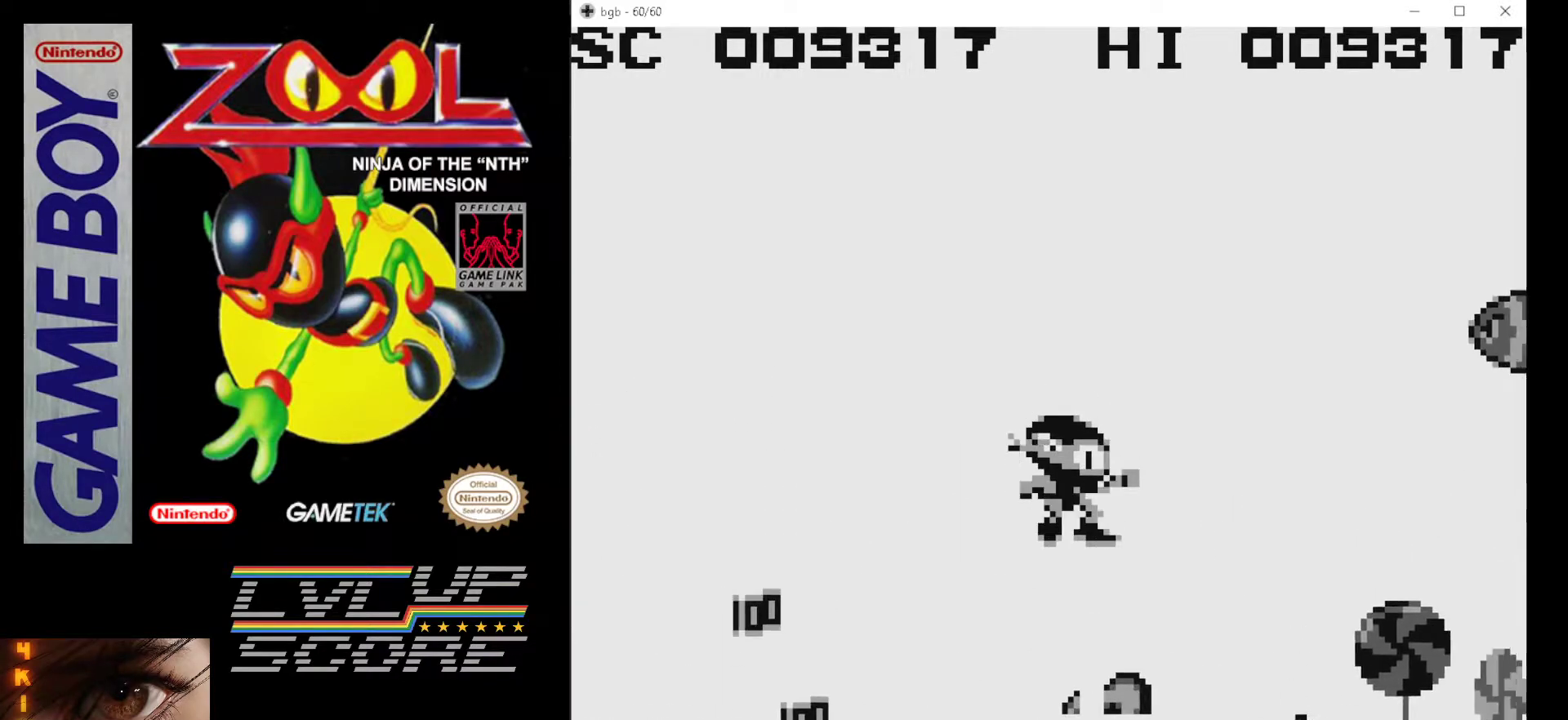
{"buttons": ["DPAD_RIGHT"], "events": []}
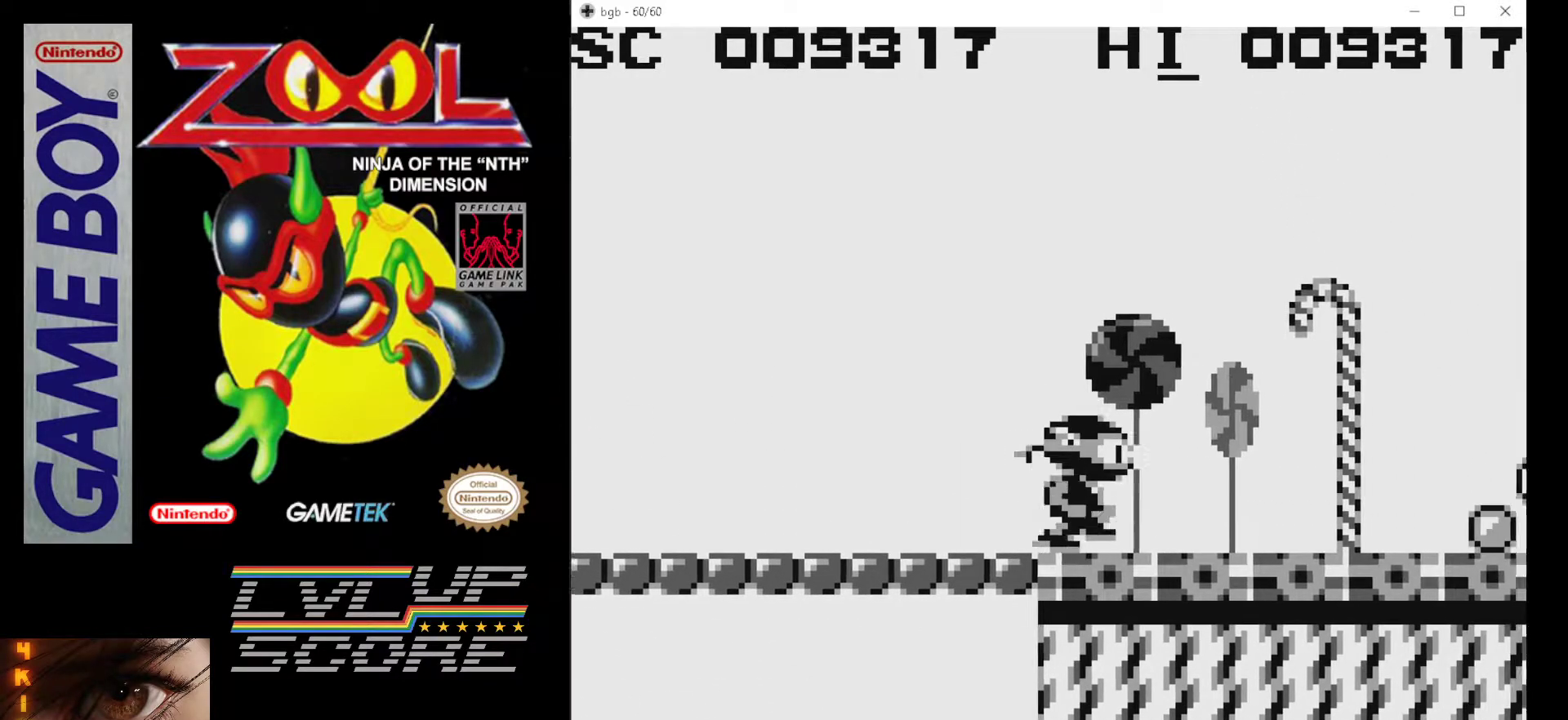
{"buttons": ["DPAD_RIGHT"], "events": [[83, "B", "down"], [183, "B", "up"], [250, "B", "down"], [317, "B", "up"], [400, "B", "down"], [500, "B", "up"]]}
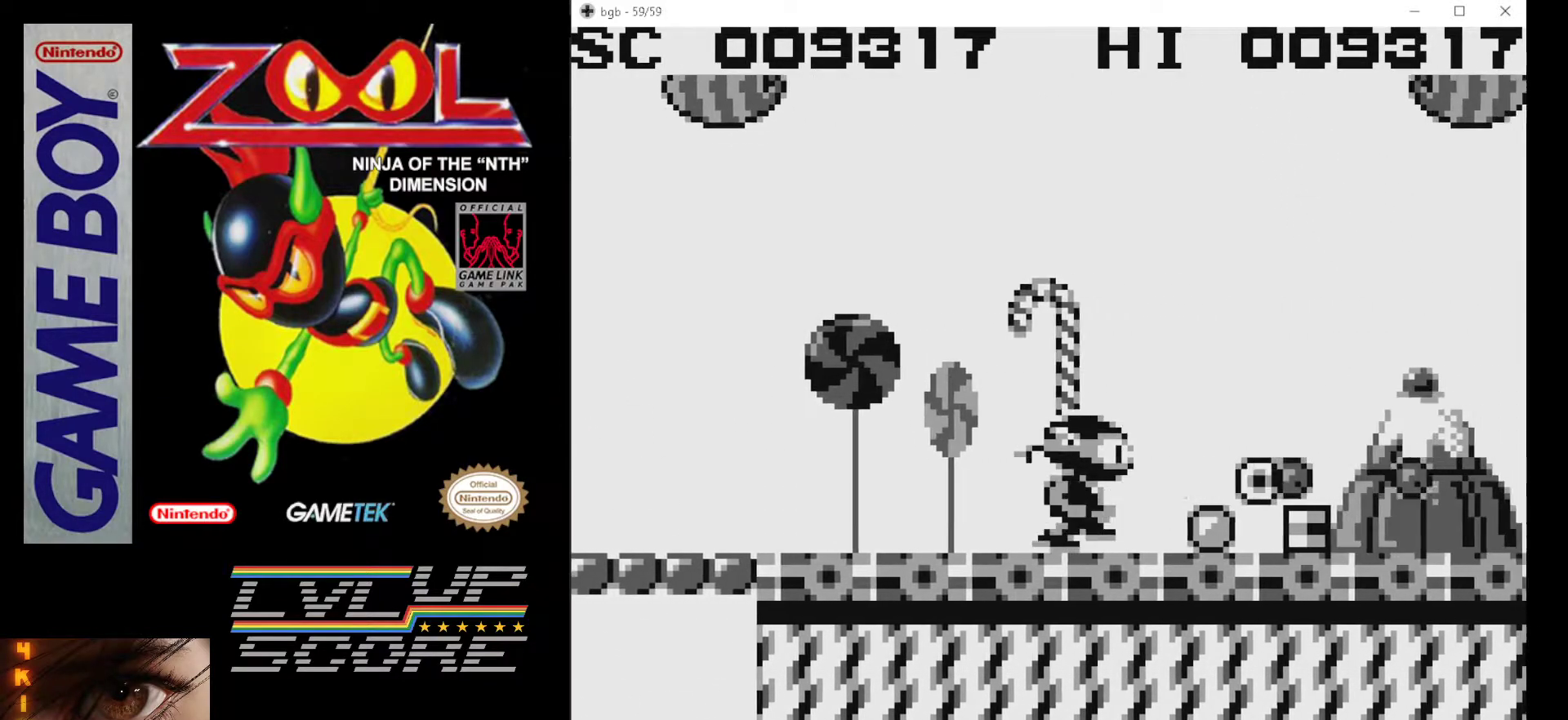
{"buttons": ["DPAD_RIGHT"], "events": [[50, "B", "down"], [150, "B", "up"], [217, "B", "down"], [317, "B", "up"], [383, "B", "down"], [467, "B", "up"]]}